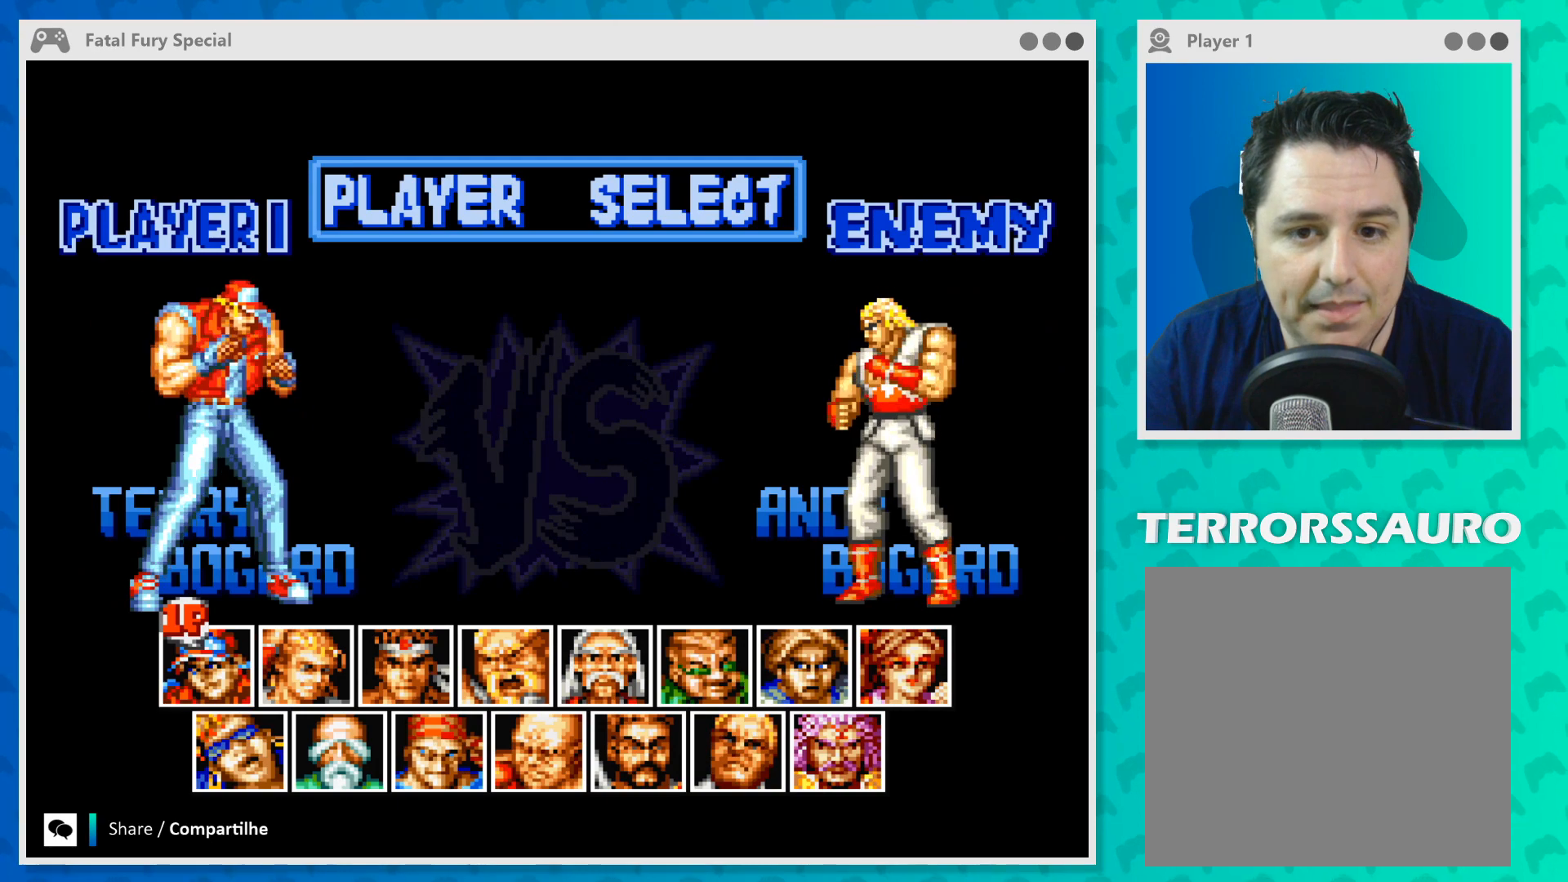
Gameplay with a controller (Xbox layout); each line is a JSON object with the inputs held at the frame after it. "events" lists button and stick changes between this image and that frame as [ms after this image, input, new state], when the widget could be followed in between. Not read: L3 R3 right_stick.
{"buttons": [], "left_stick": "center", "events": []}
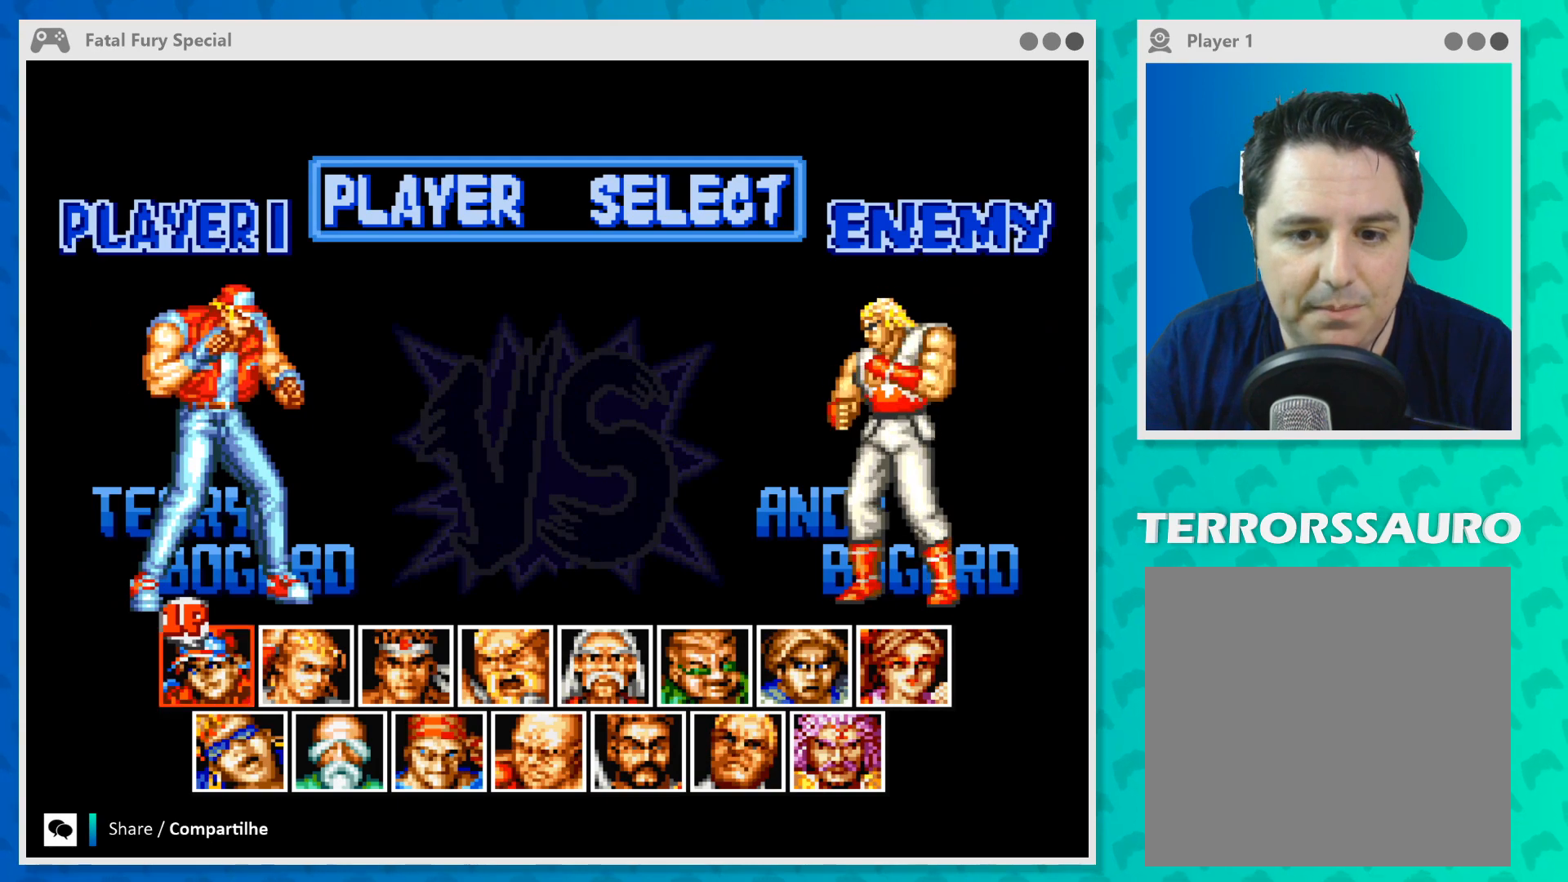
{"buttons": [], "left_stick": "center", "events": [[267, "left_stick", "right"], [467, "left_stick", "center"]]}
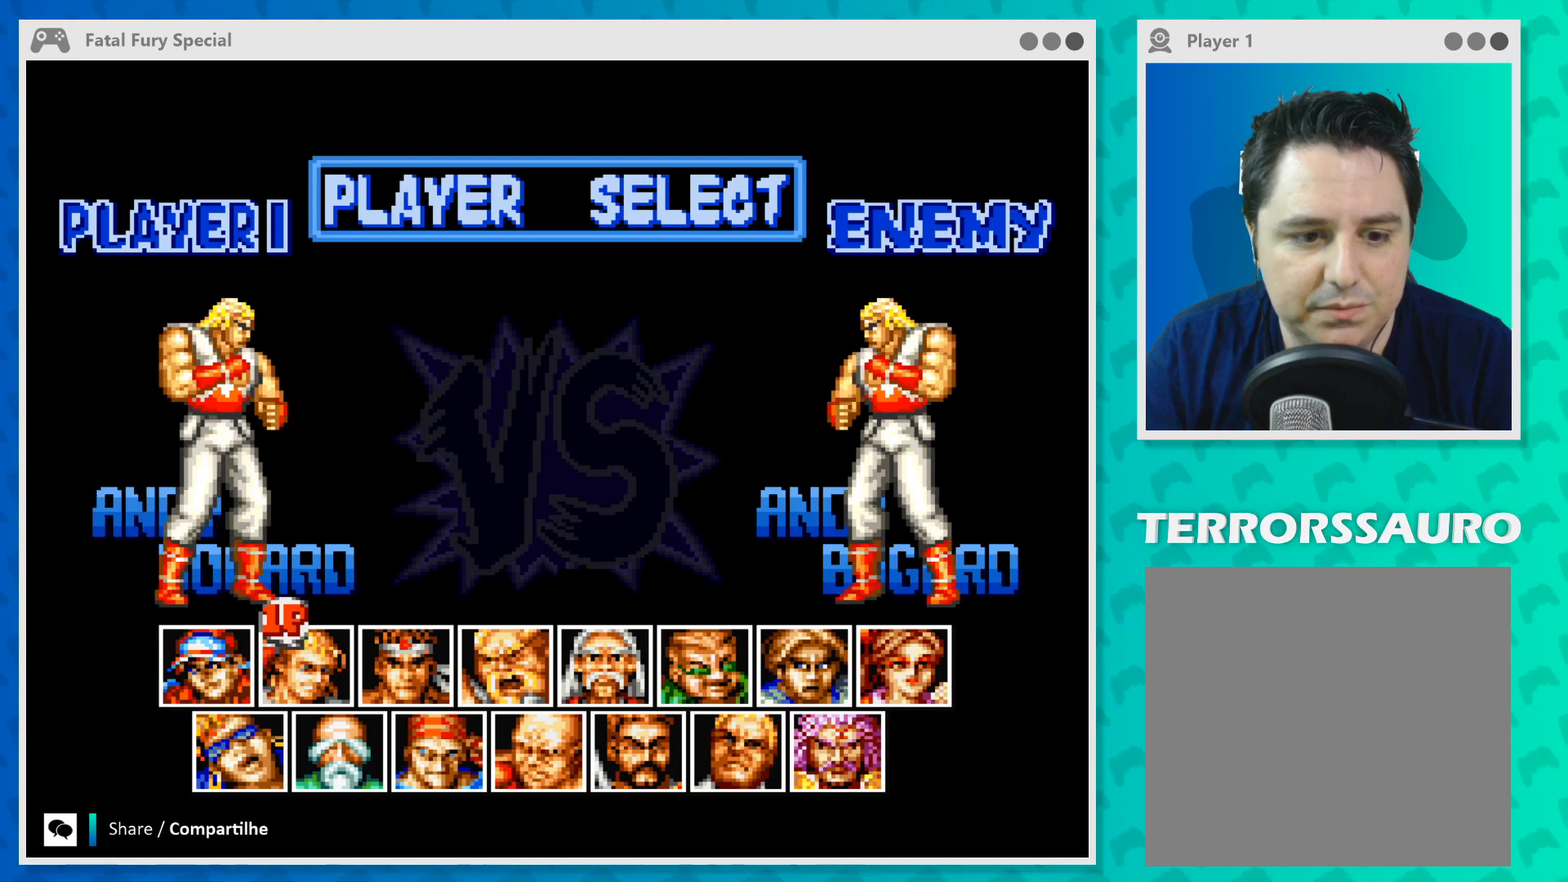
{"buttons": [], "left_stick": "right", "events": [[167, "left_stick", "right"], [300, "left_stick", "center"], [433, "left_stick", "right"]]}
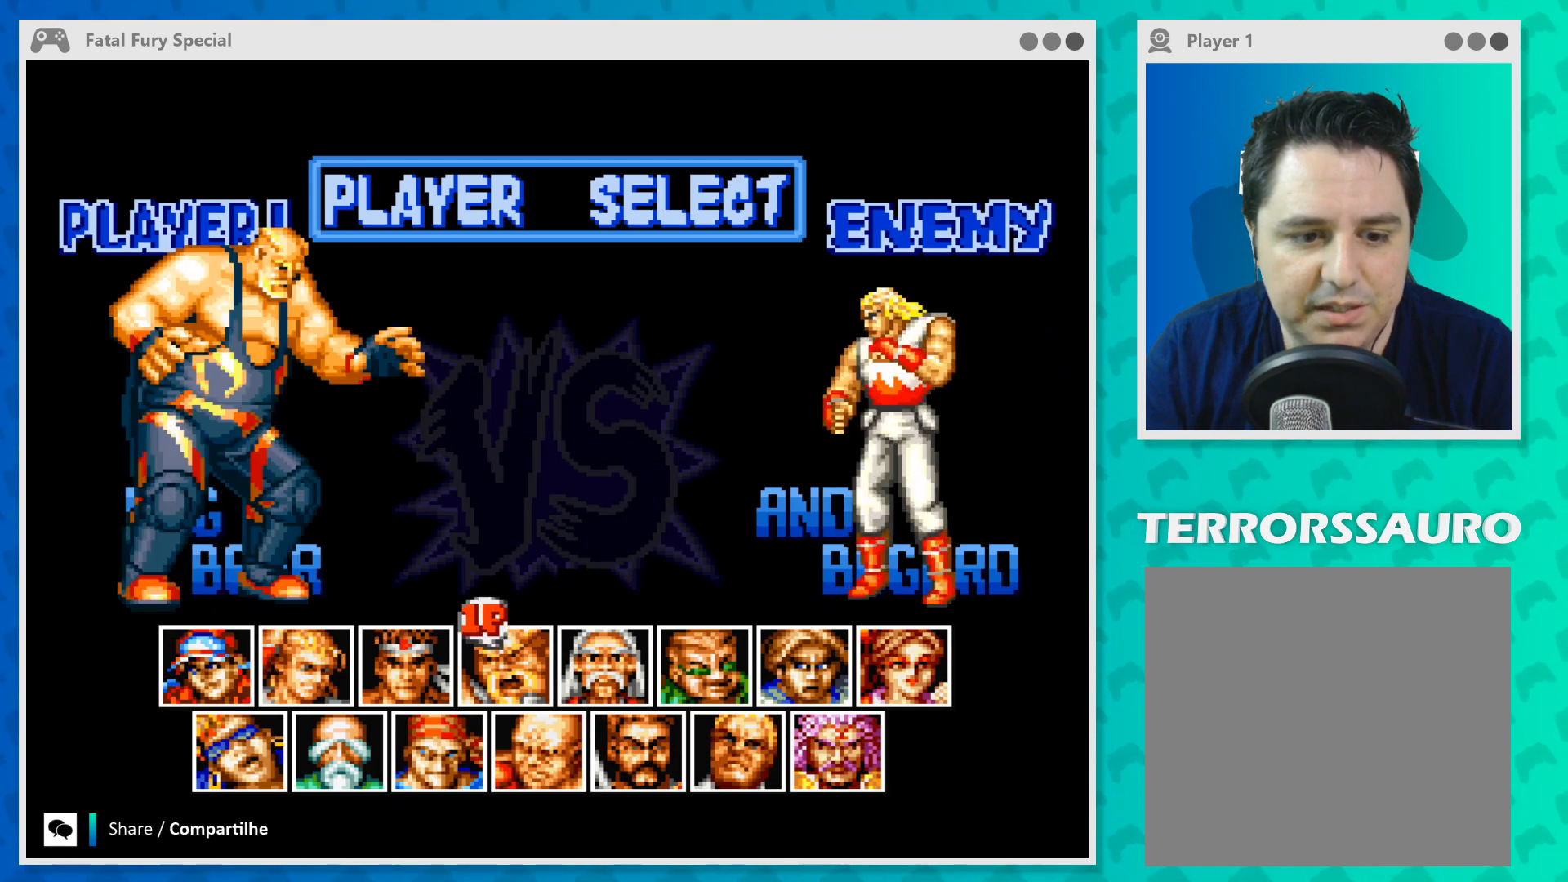
{"buttons": [], "left_stick": "center", "events": [[100, "left_stick", "center"], [200, "left_stick", "right"], [367, "left_stick", "center"]]}
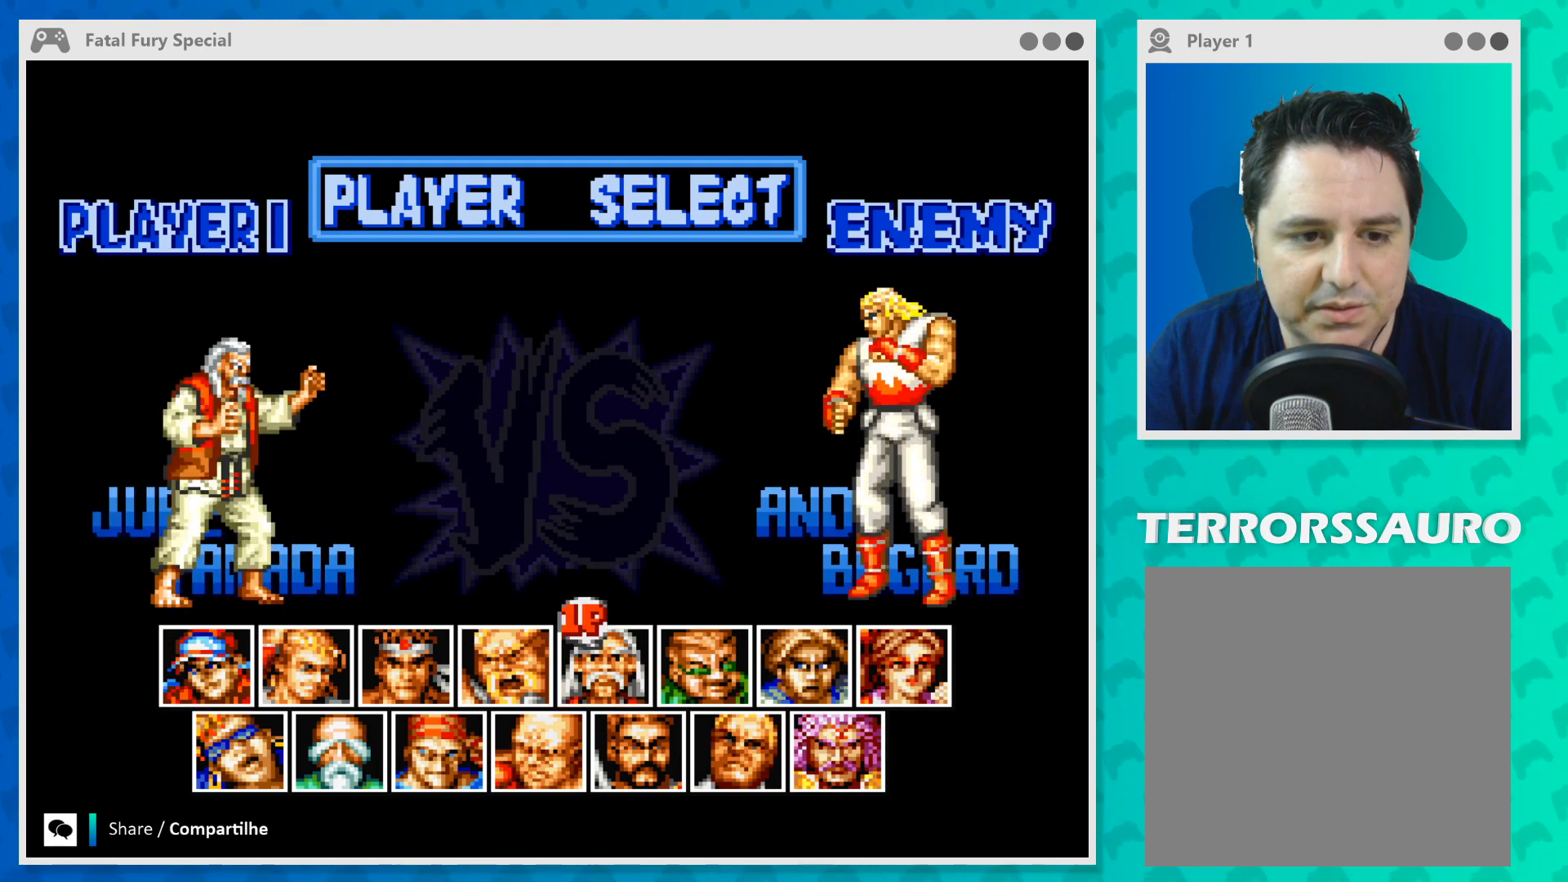
{"buttons": [], "left_stick": "left", "events": [[200, "left_stick", "left"]]}
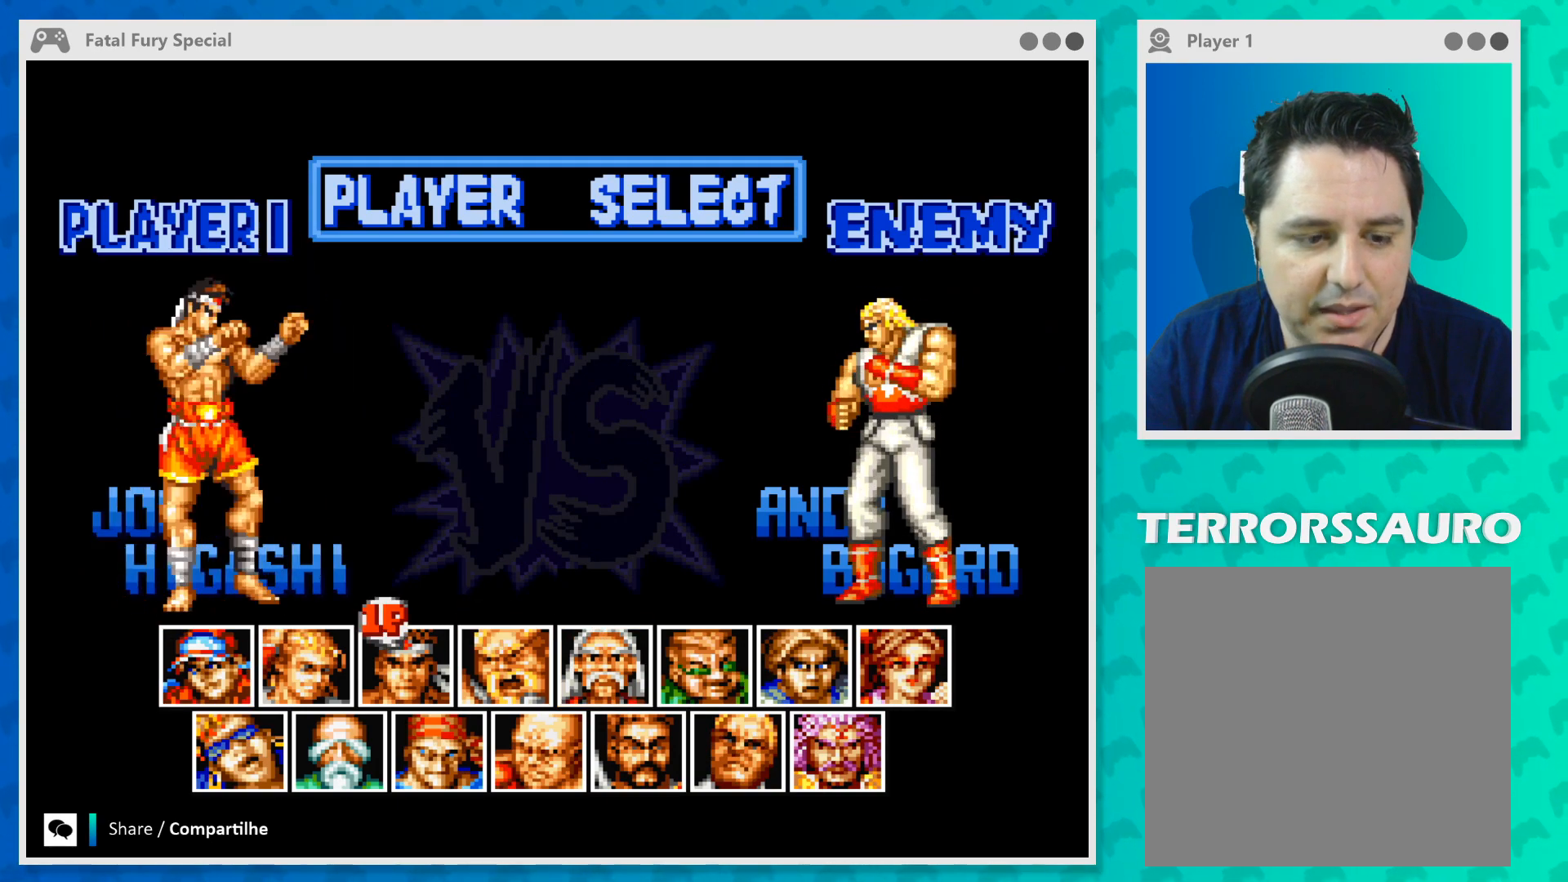
{"buttons": [], "left_stick": "left", "events": [[133, "left_stick", "center"], [233, "left_stick", "left"], [400, "left_stick", "center"], [467, "left_stick", "left"]]}
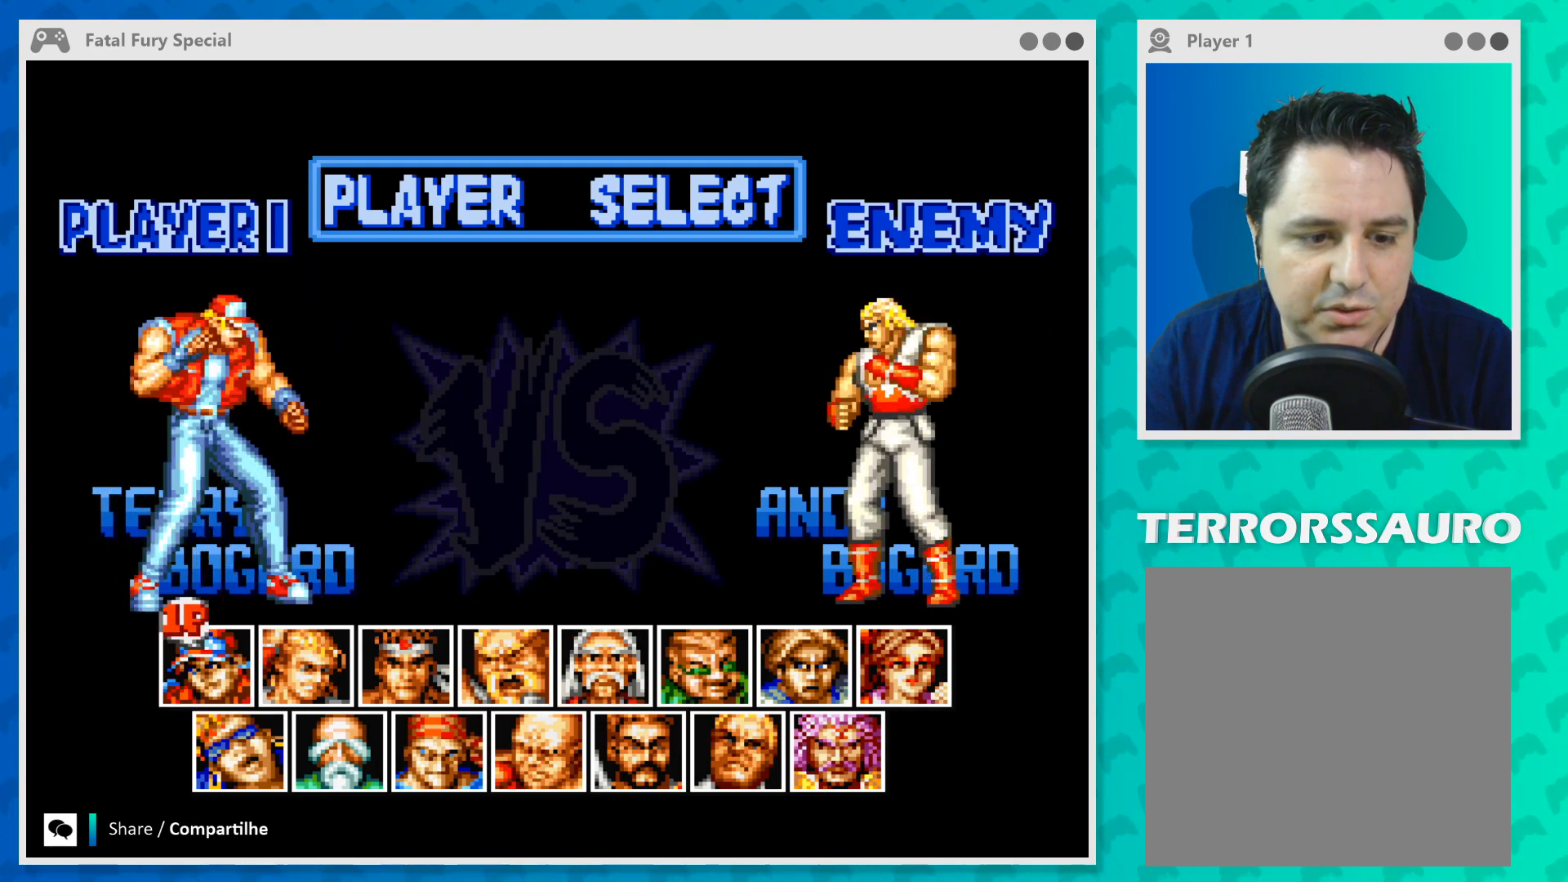
{"buttons": [], "left_stick": "center", "events": [[133, "left_stick", "center"]]}
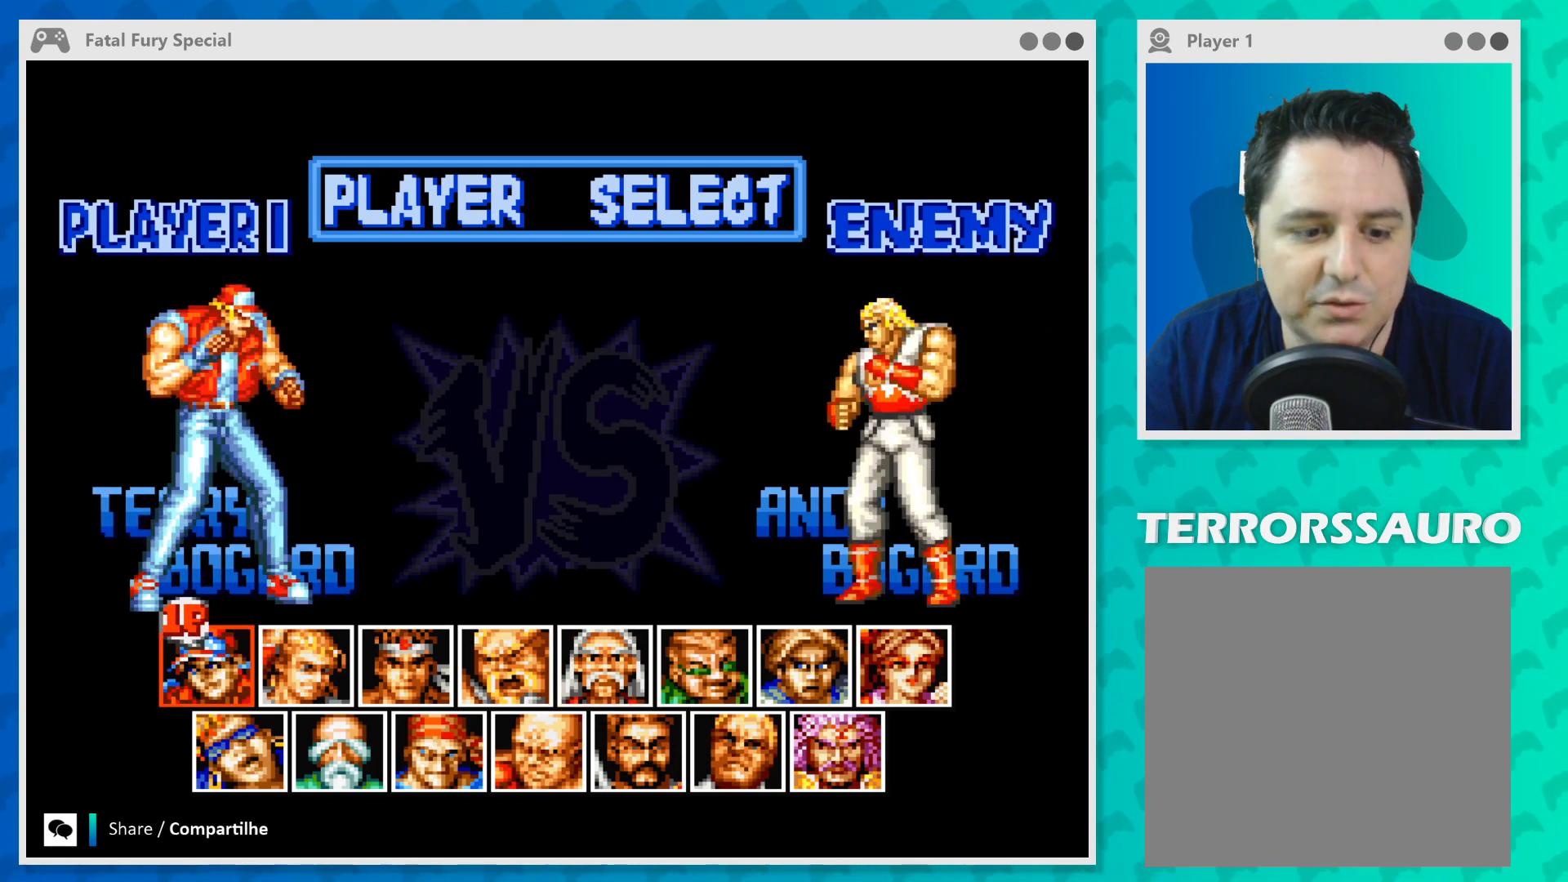
{"buttons": [], "left_stick": "center", "events": []}
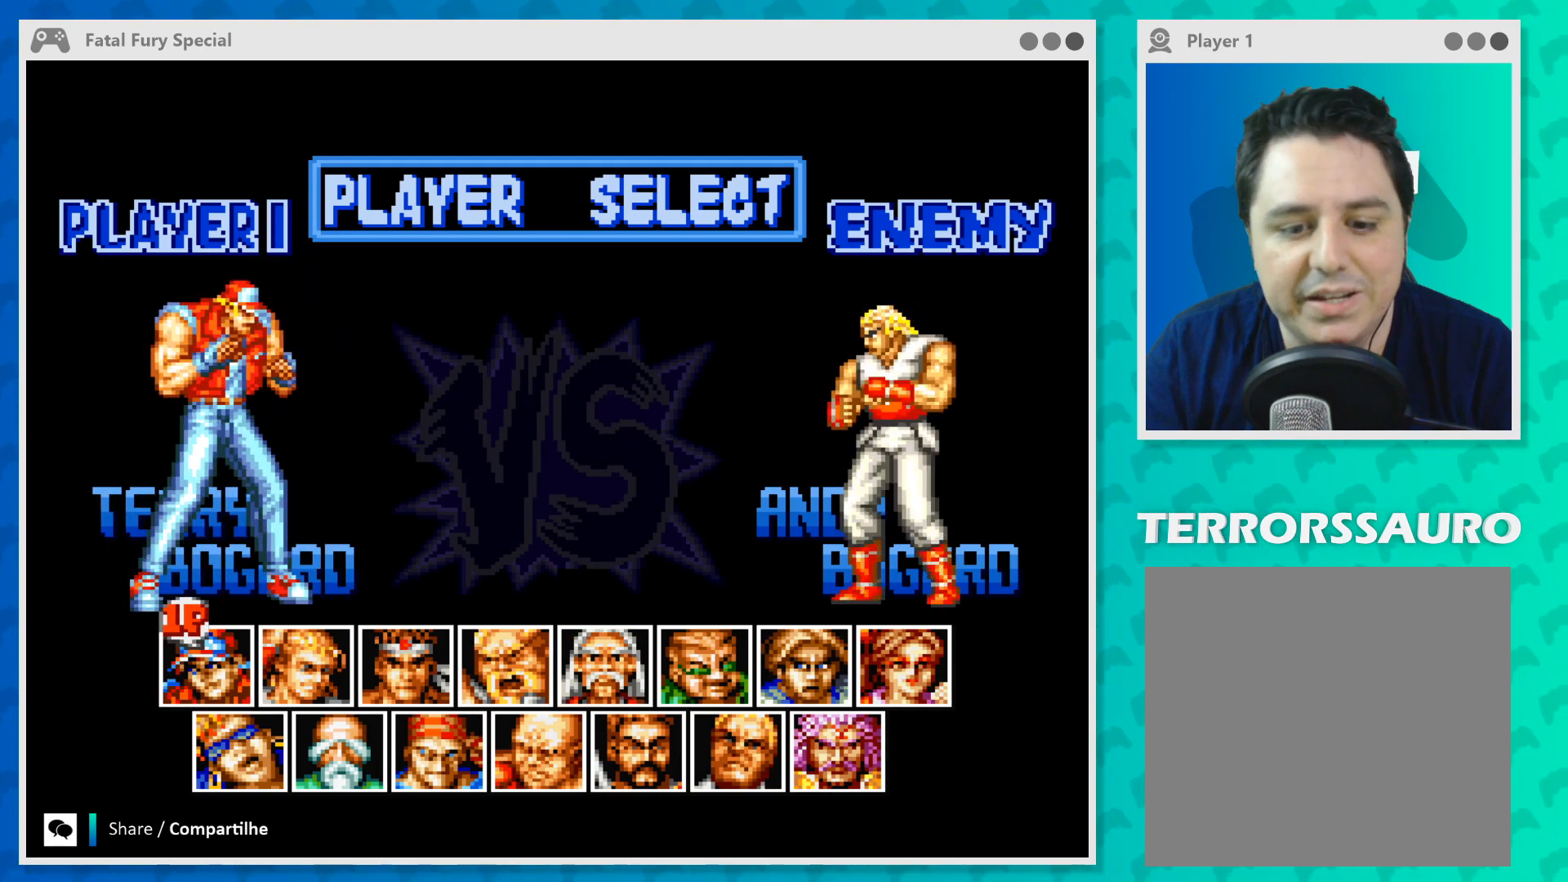
{"buttons": [], "left_stick": "center", "events": []}
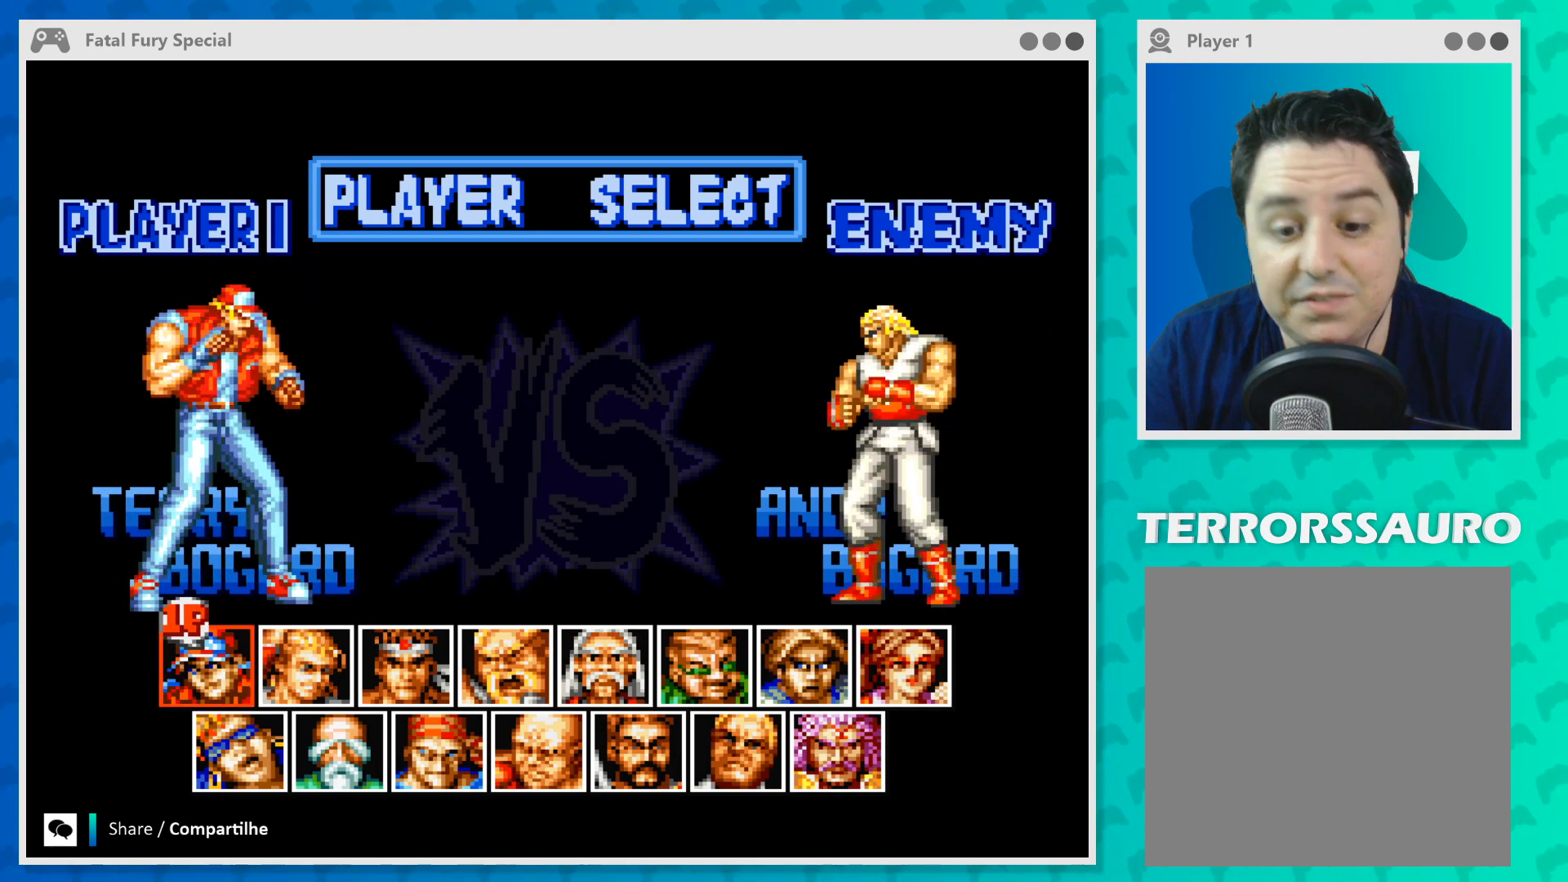
{"buttons": [], "left_stick": "center", "events": []}
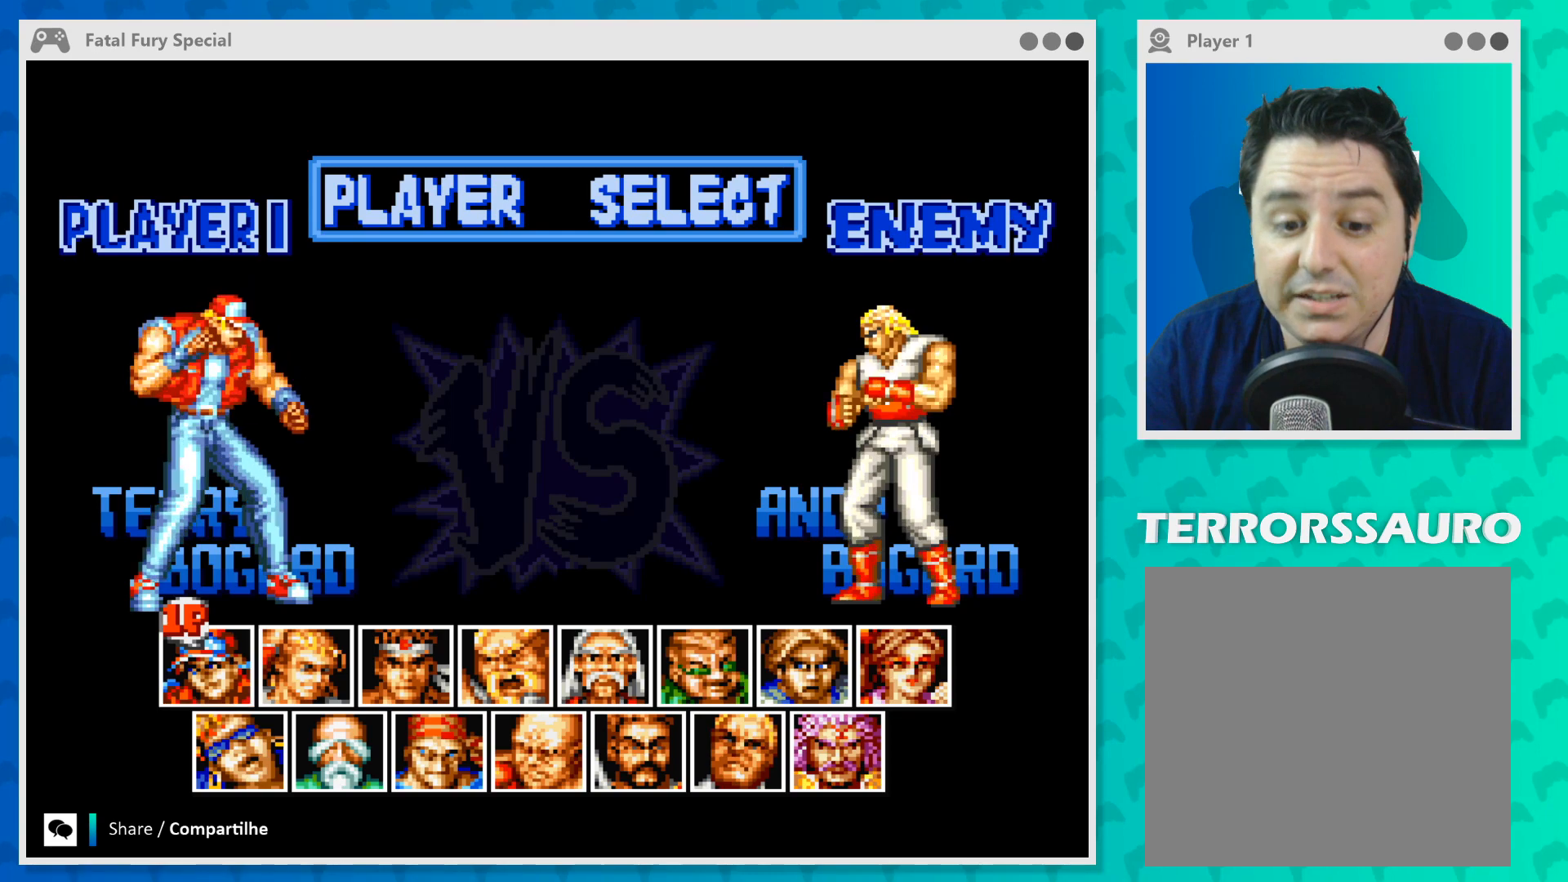
{"buttons": [], "left_stick": "center", "events": []}
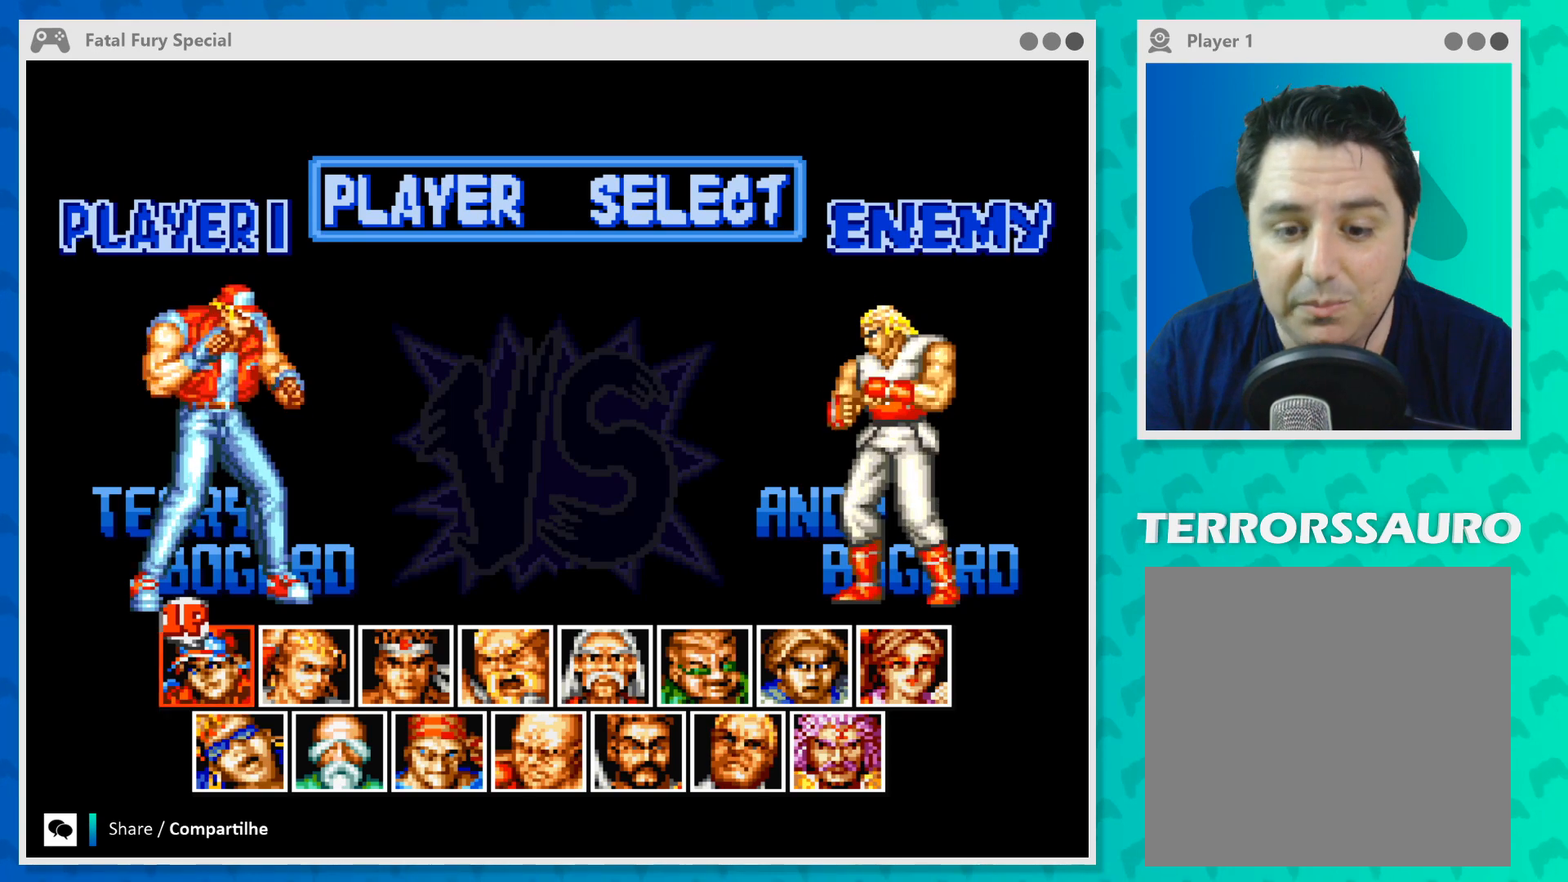
{"buttons": [], "left_stick": "center", "events": []}
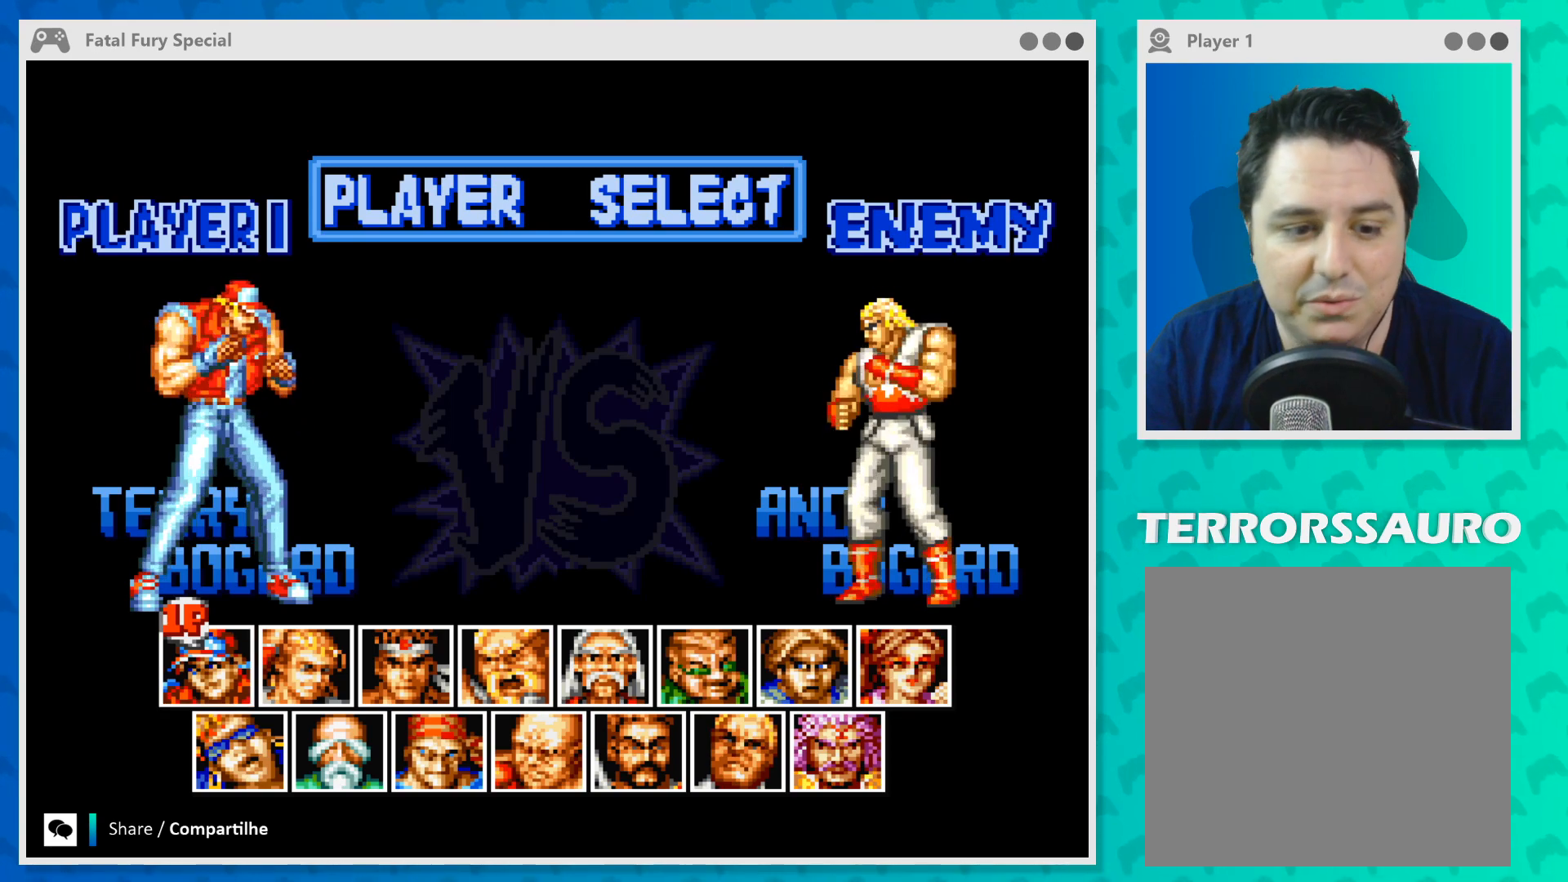
{"buttons": [], "left_stick": "center", "events": []}
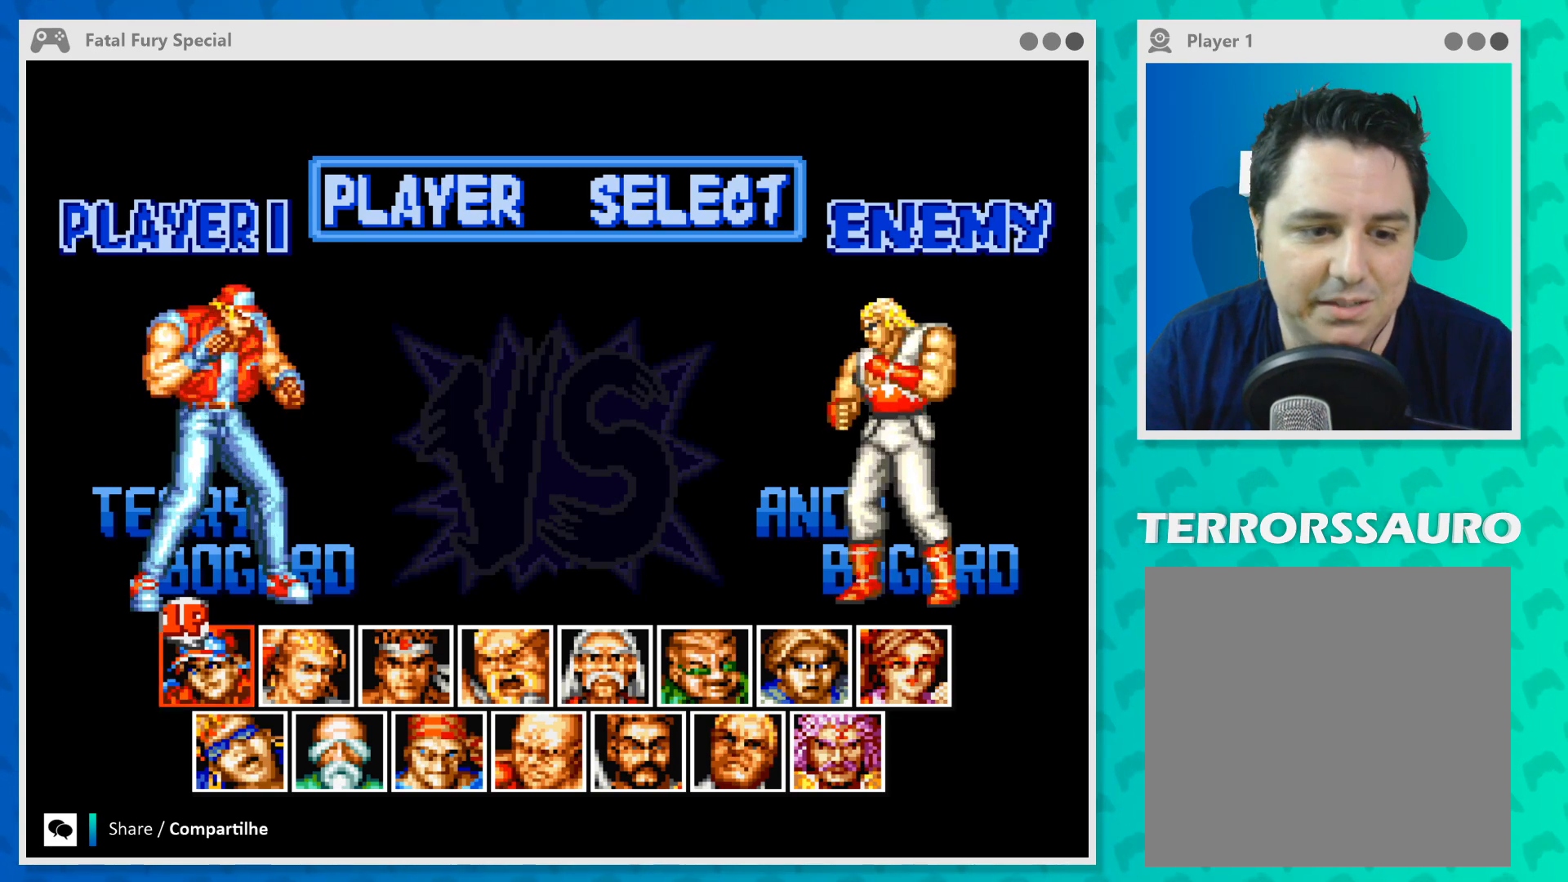
{"buttons": [], "left_stick": "center", "events": []}
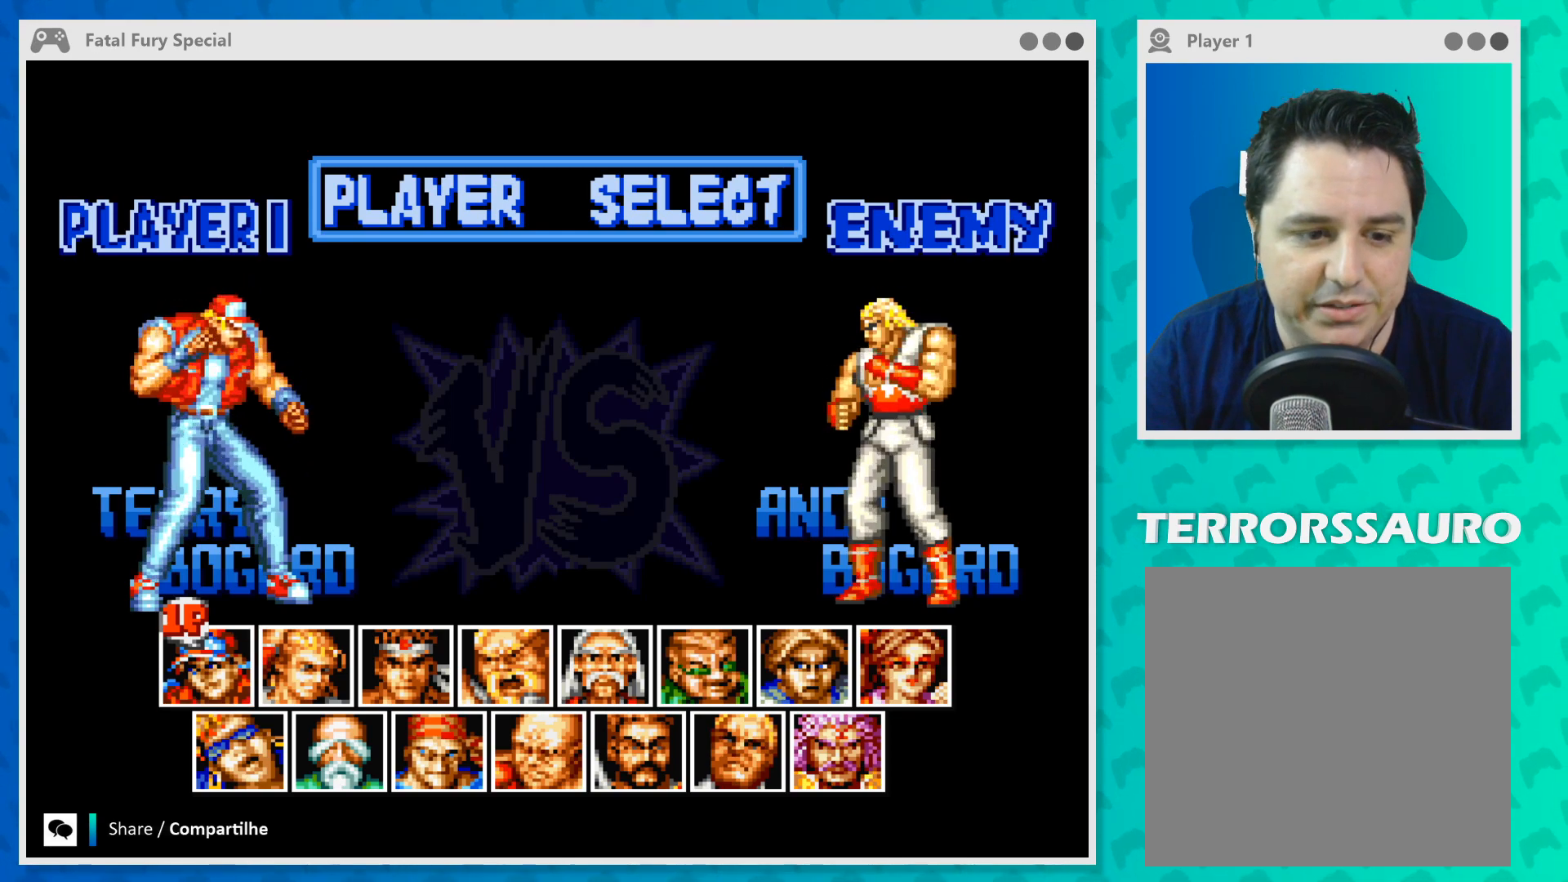
{"buttons": [], "left_stick": "center", "events": []}
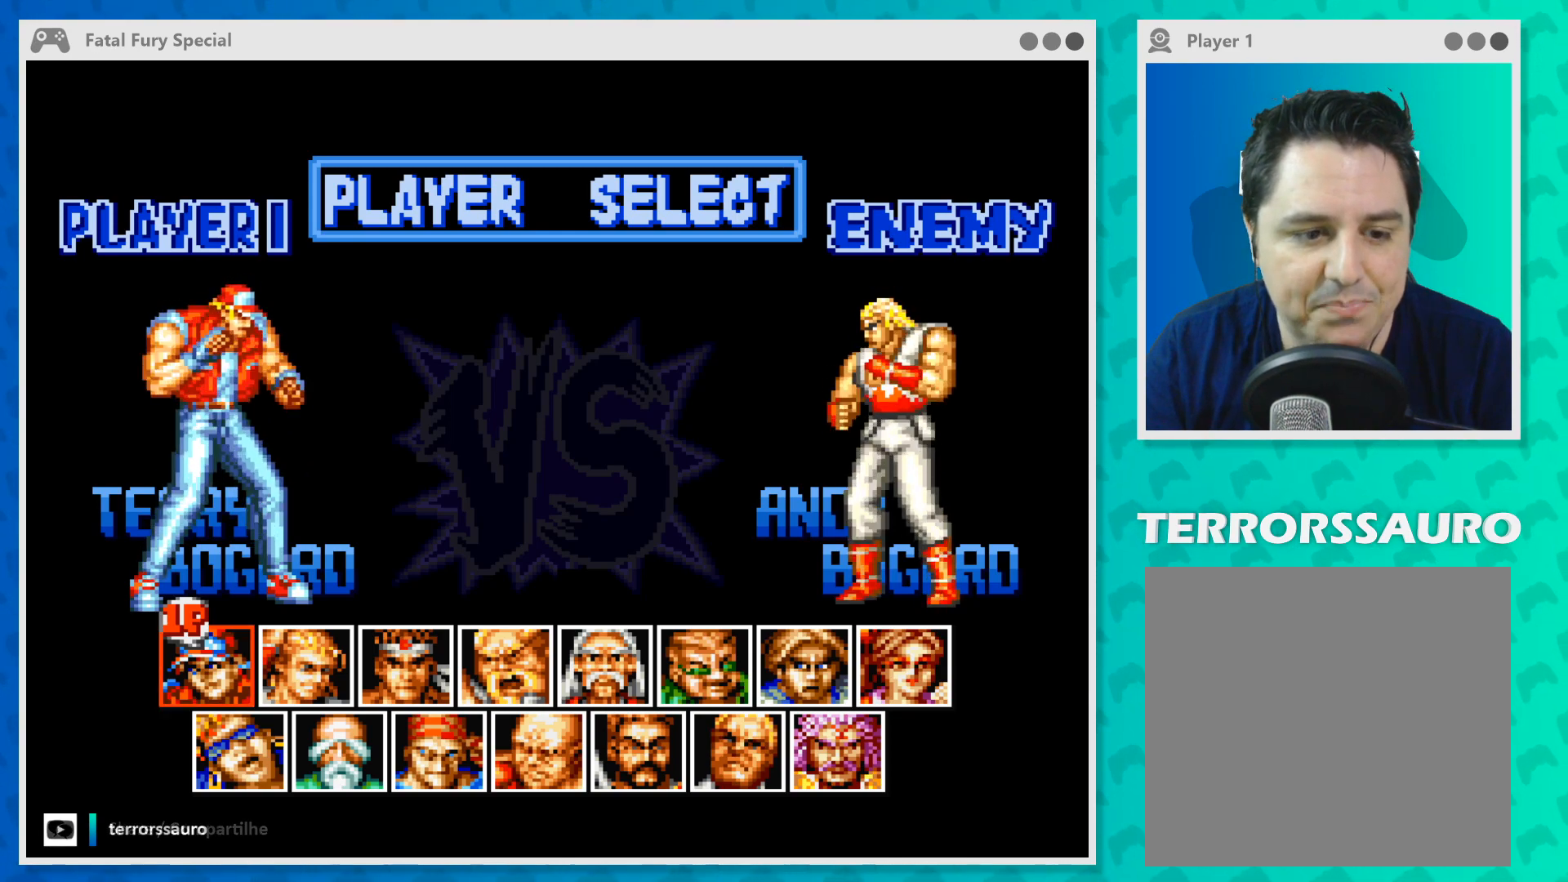
{"buttons": [], "left_stick": "center", "events": []}
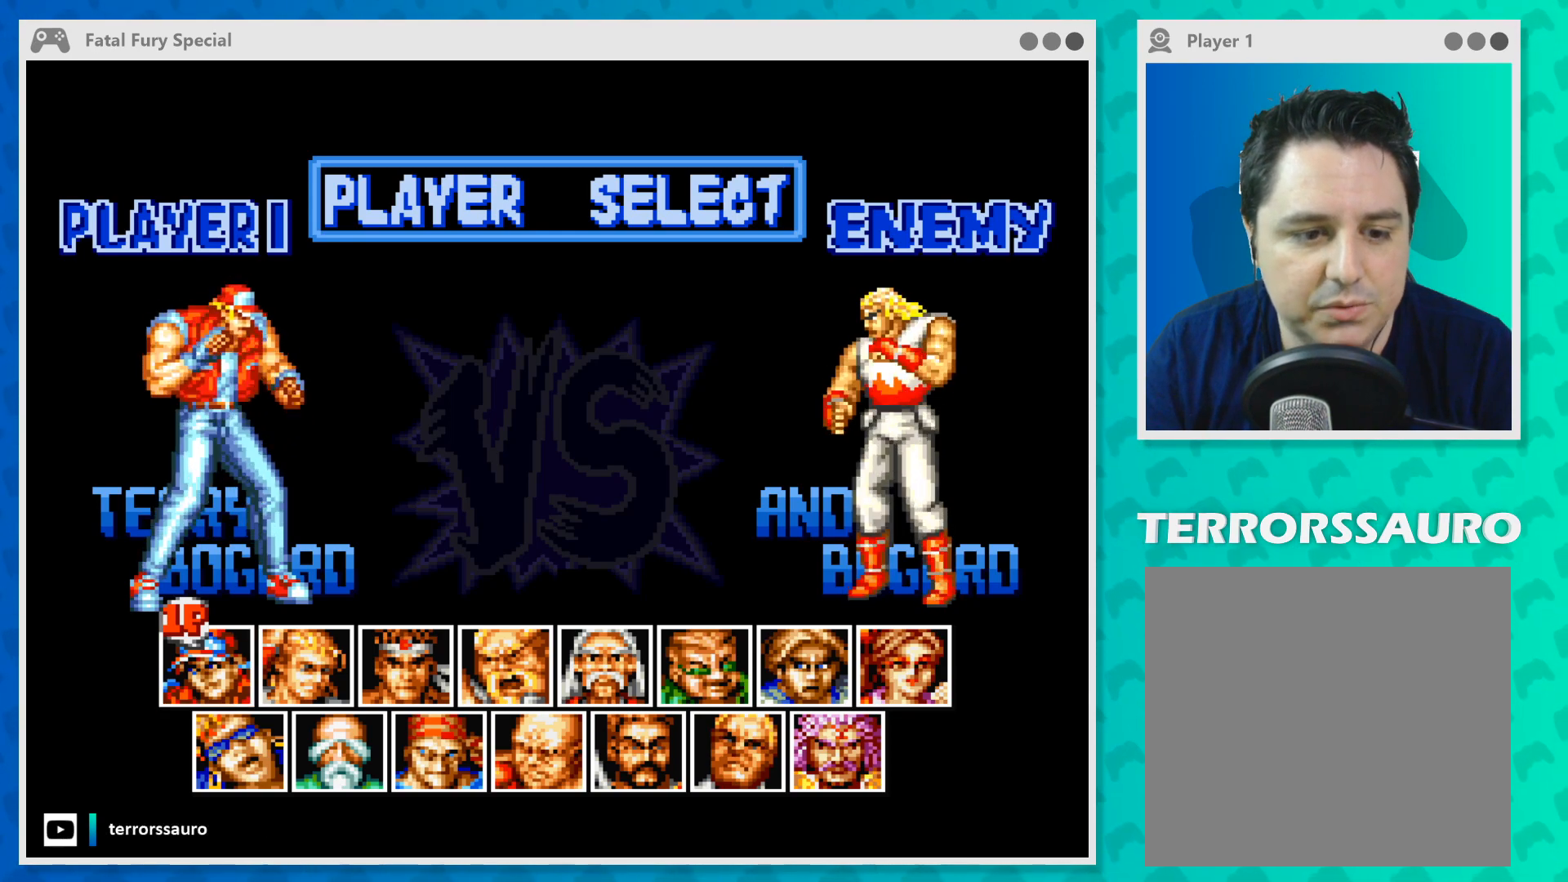
{"buttons": [], "left_stick": "center", "events": []}
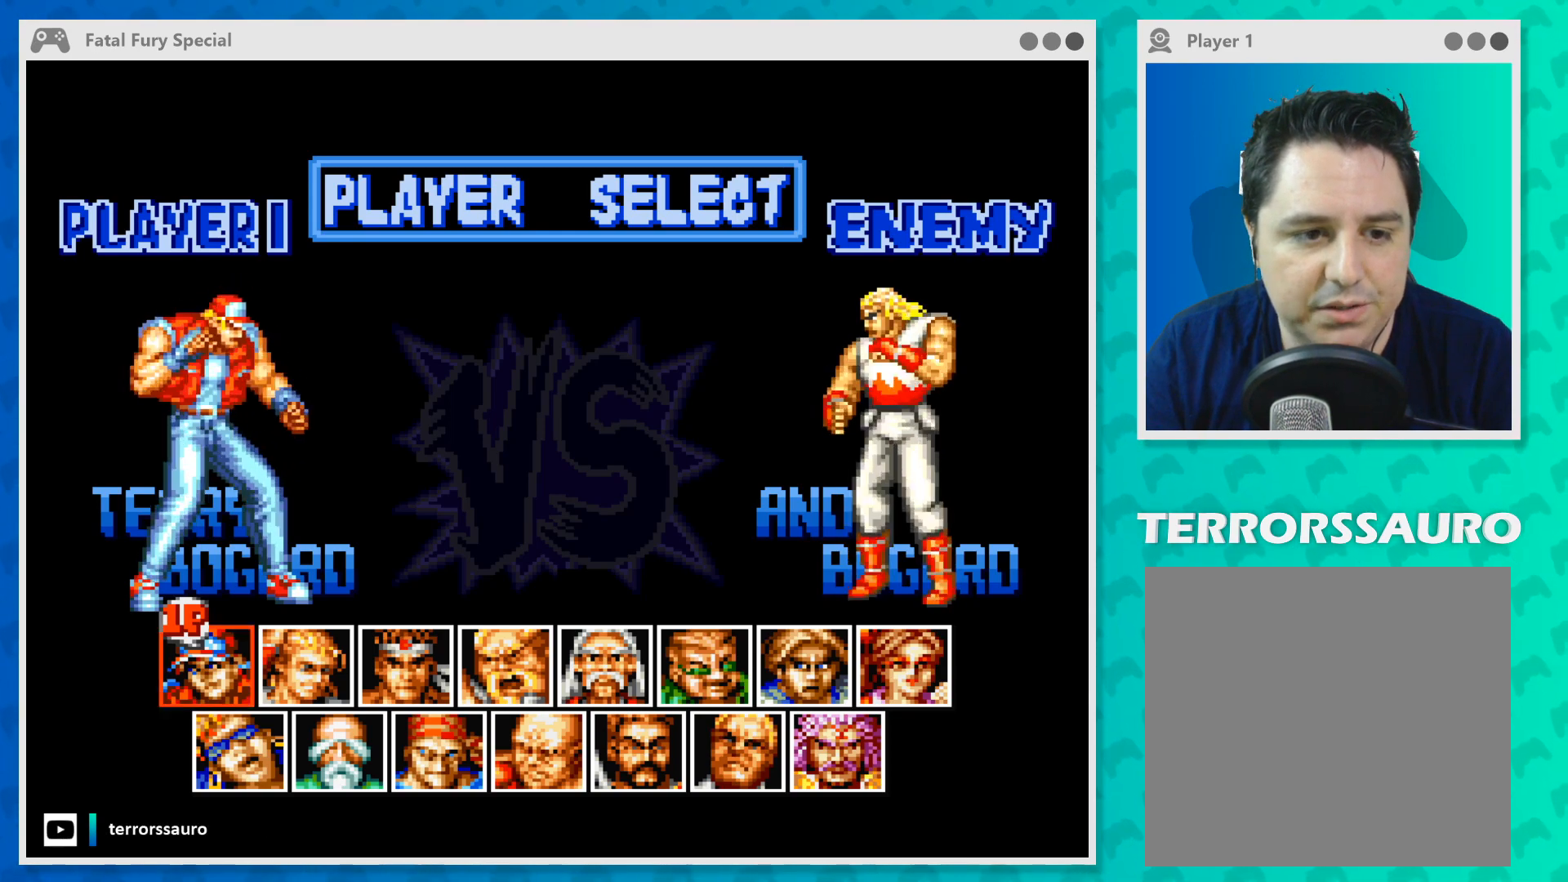
{"buttons": [], "left_stick": "center", "events": [[167, "left_stick", "right"], [333, "left_stick", "center"]]}
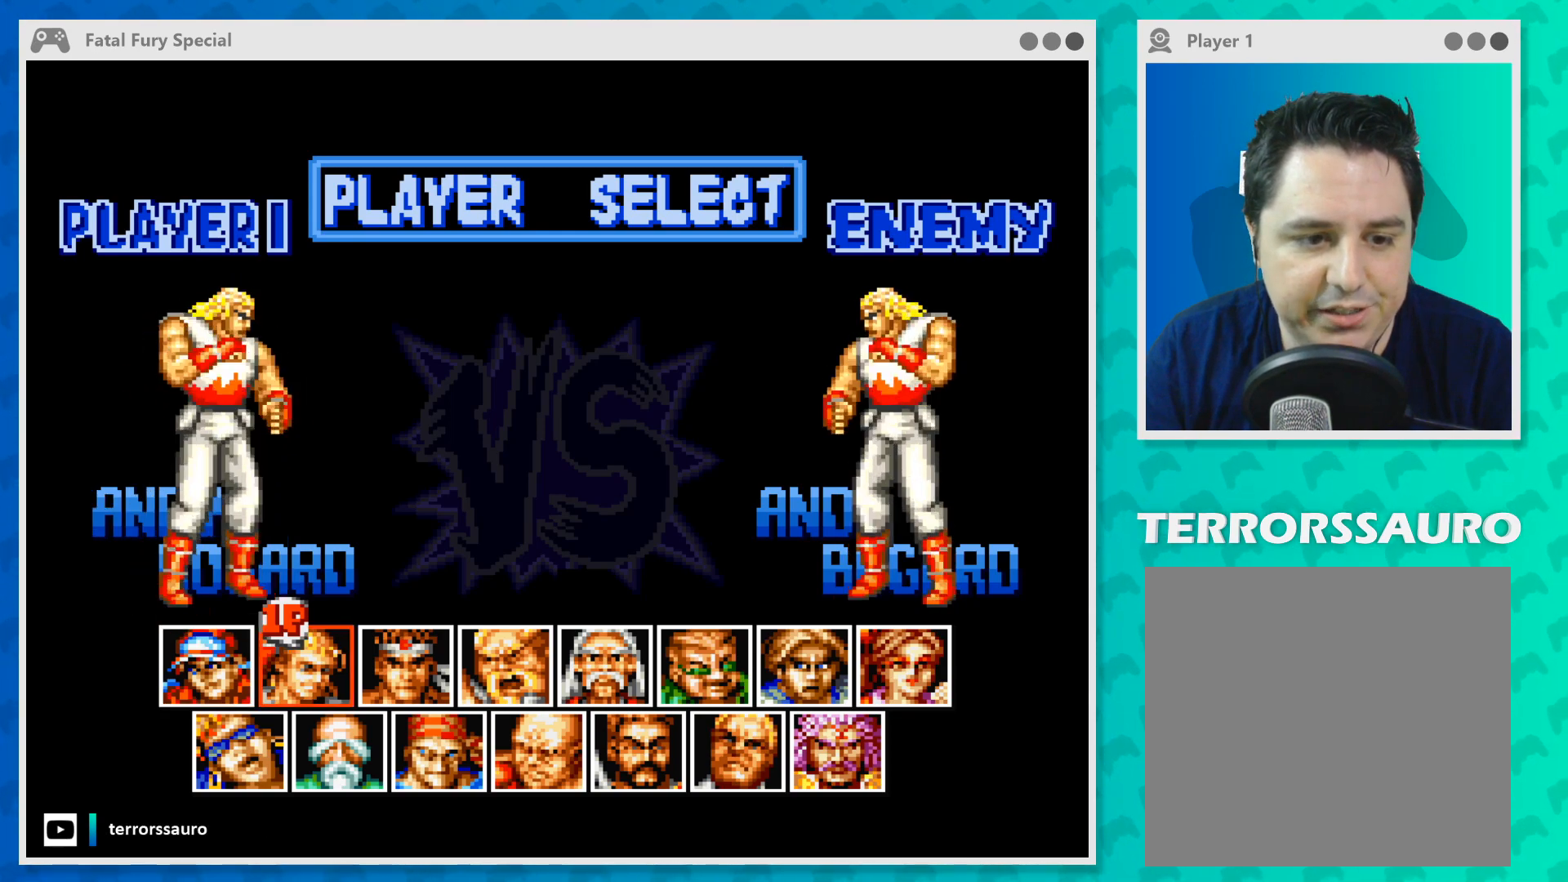
{"buttons": [], "left_stick": "center", "events": []}
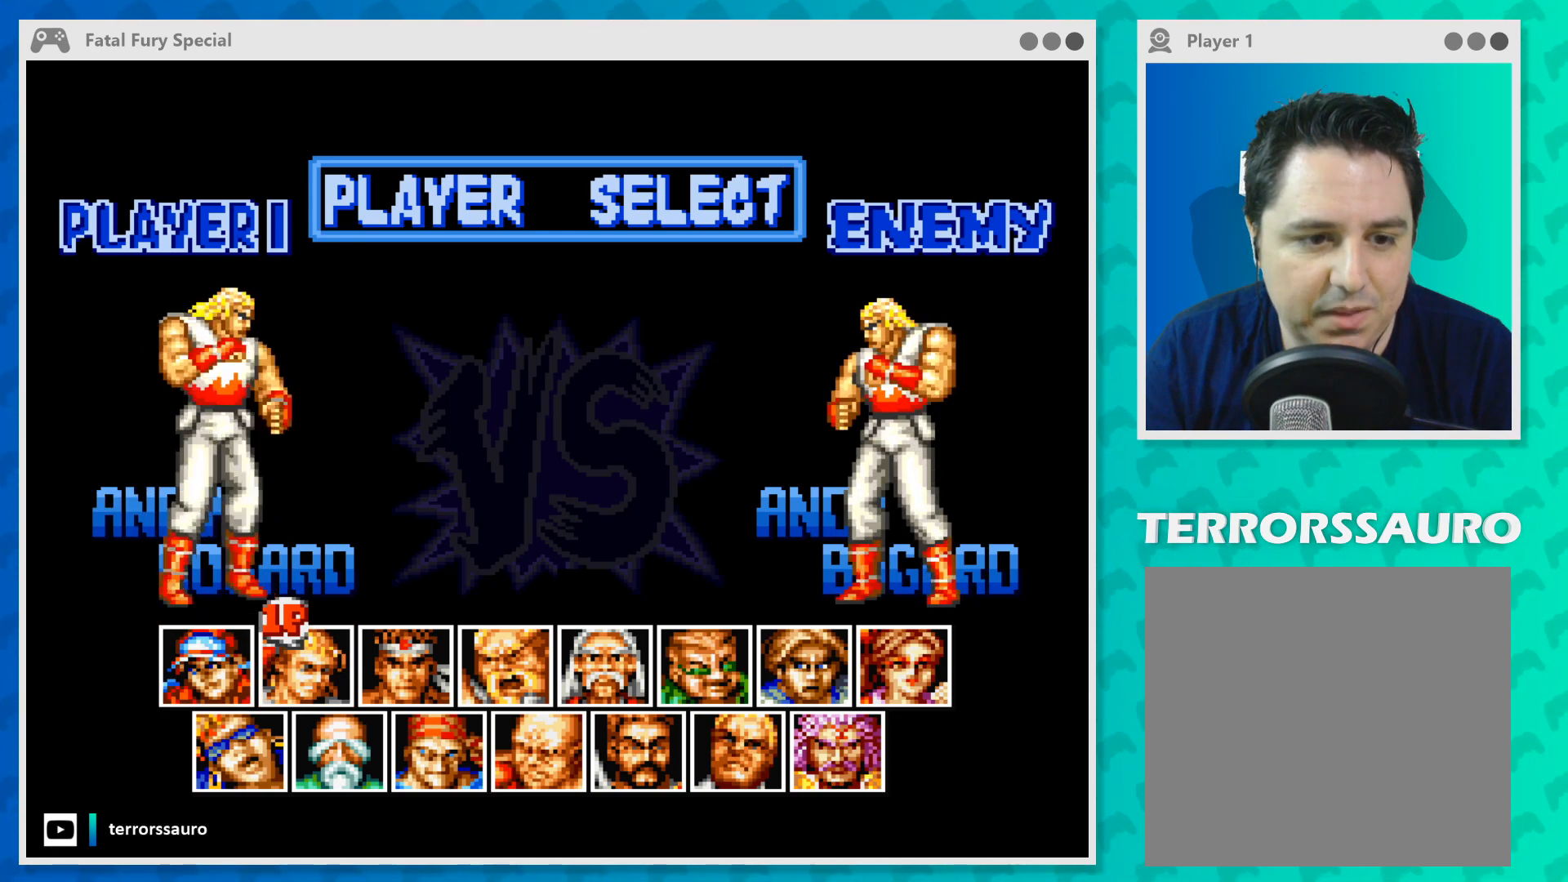
{"buttons": [], "left_stick": "center", "events": []}
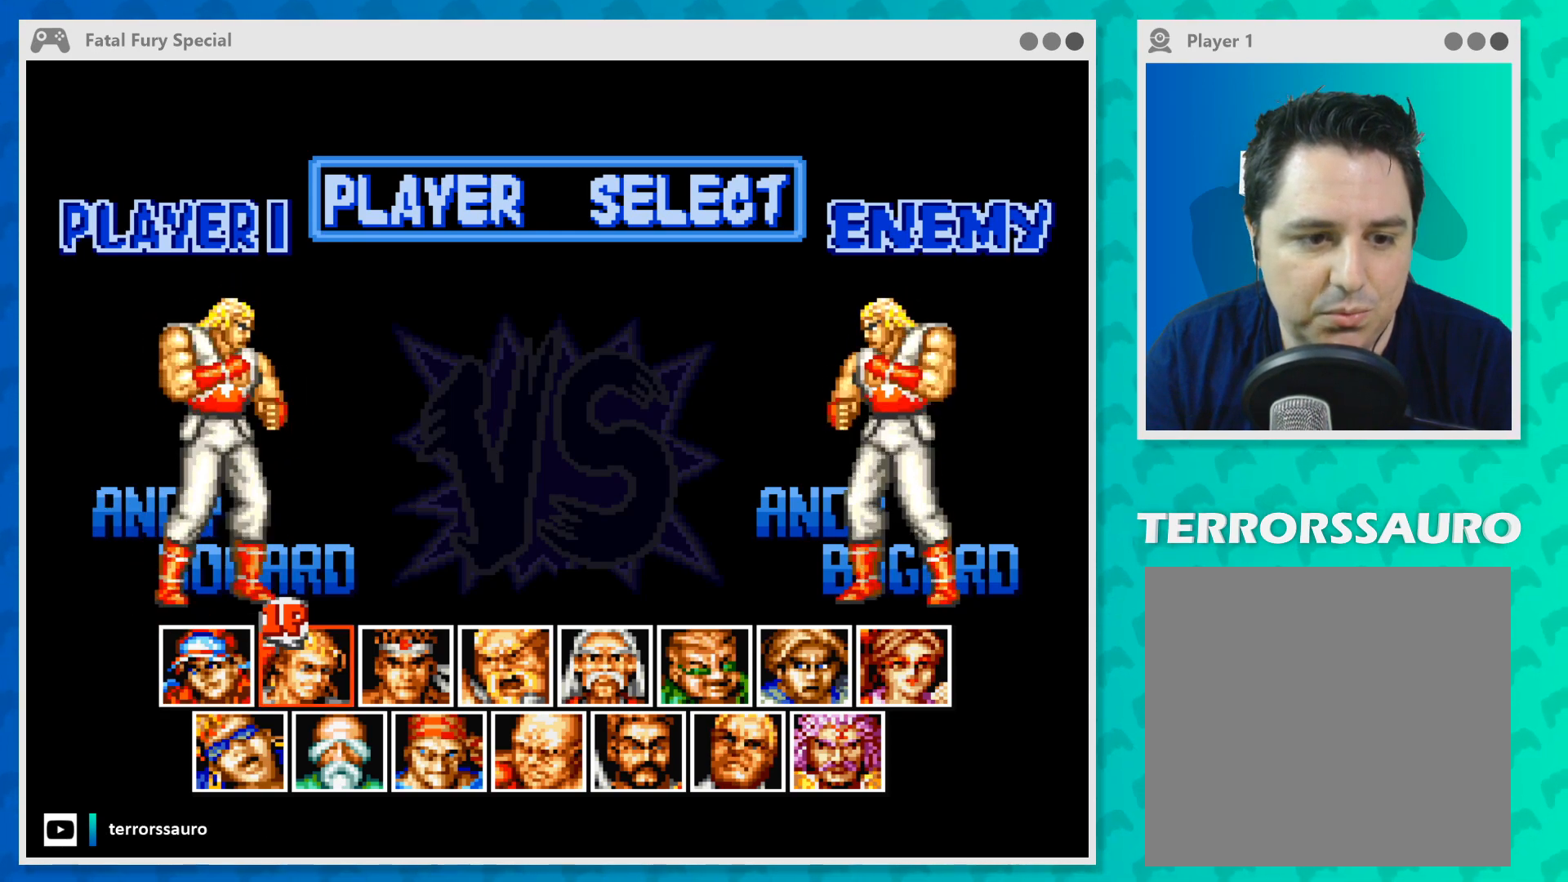
{"buttons": [], "left_stick": "center", "events": []}
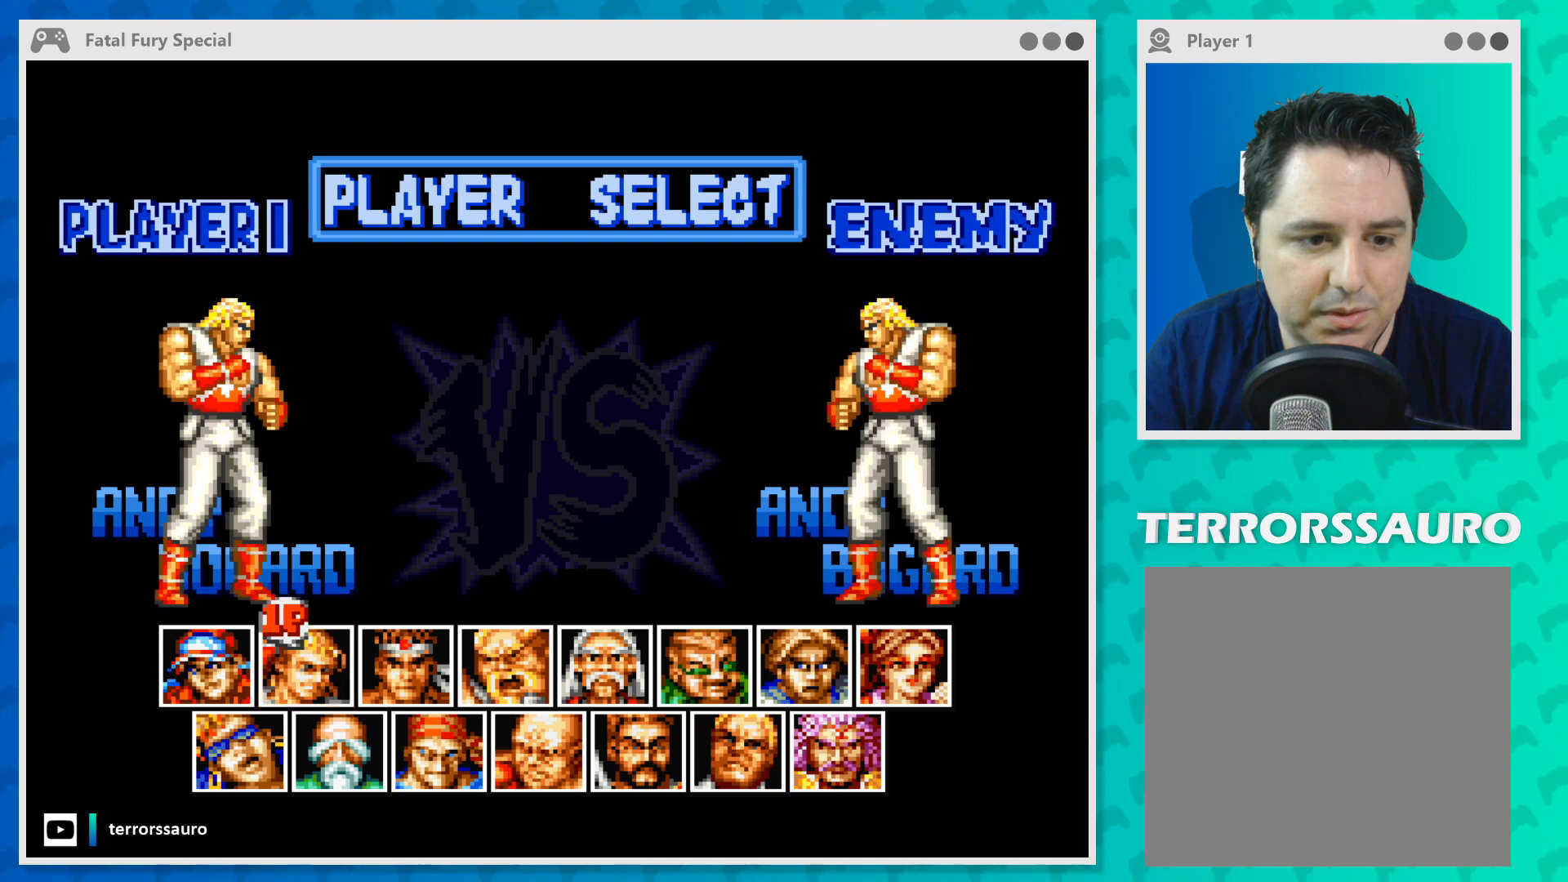
{"buttons": [], "left_stick": "center", "events": []}
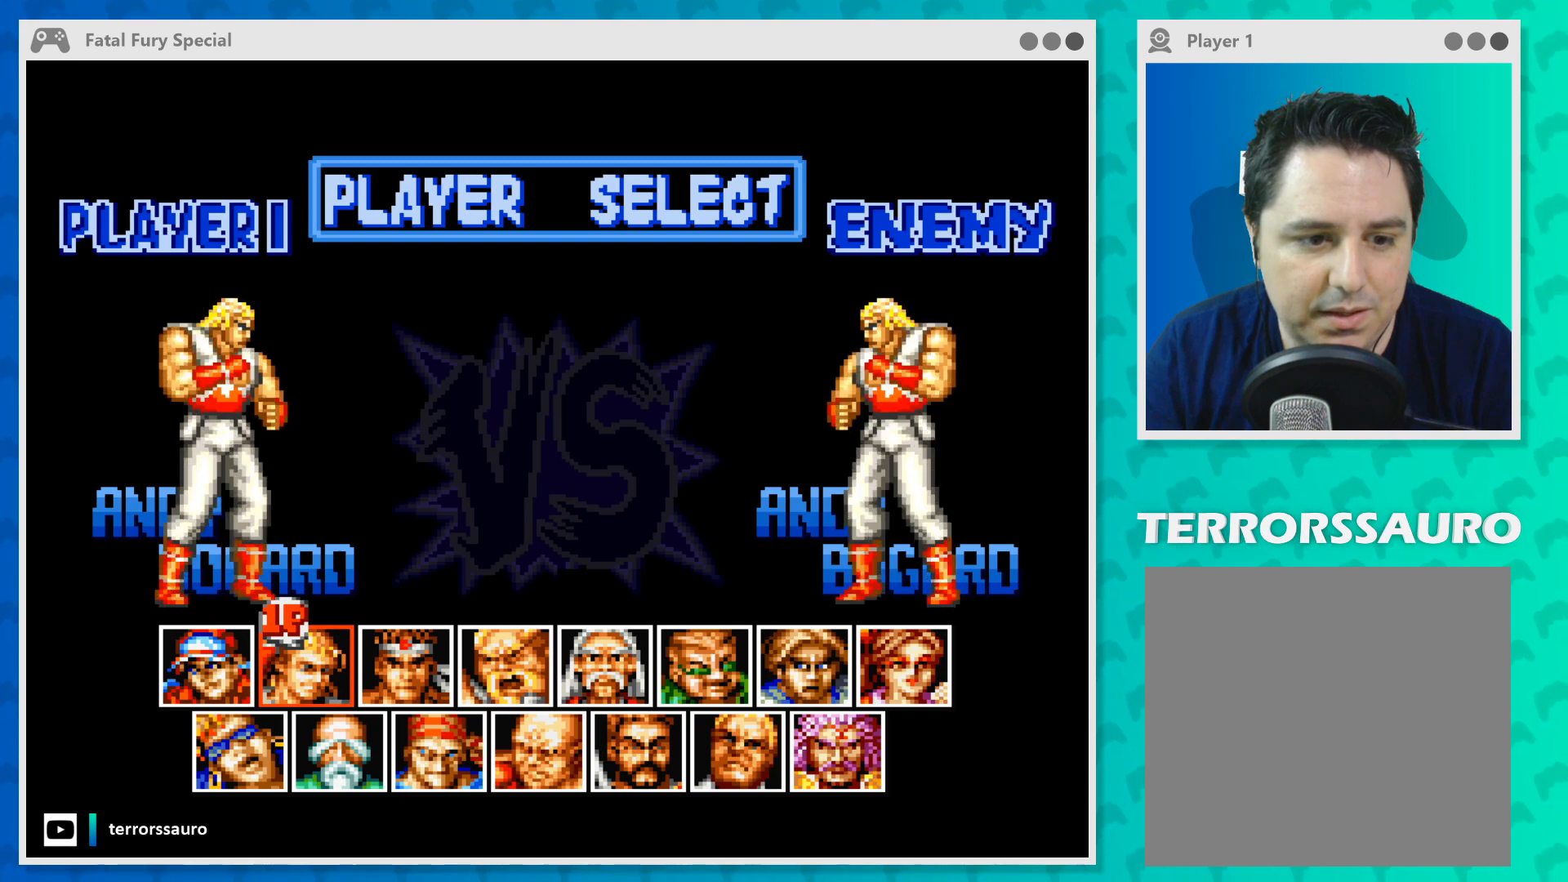
{"buttons": [], "left_stick": "center", "events": []}
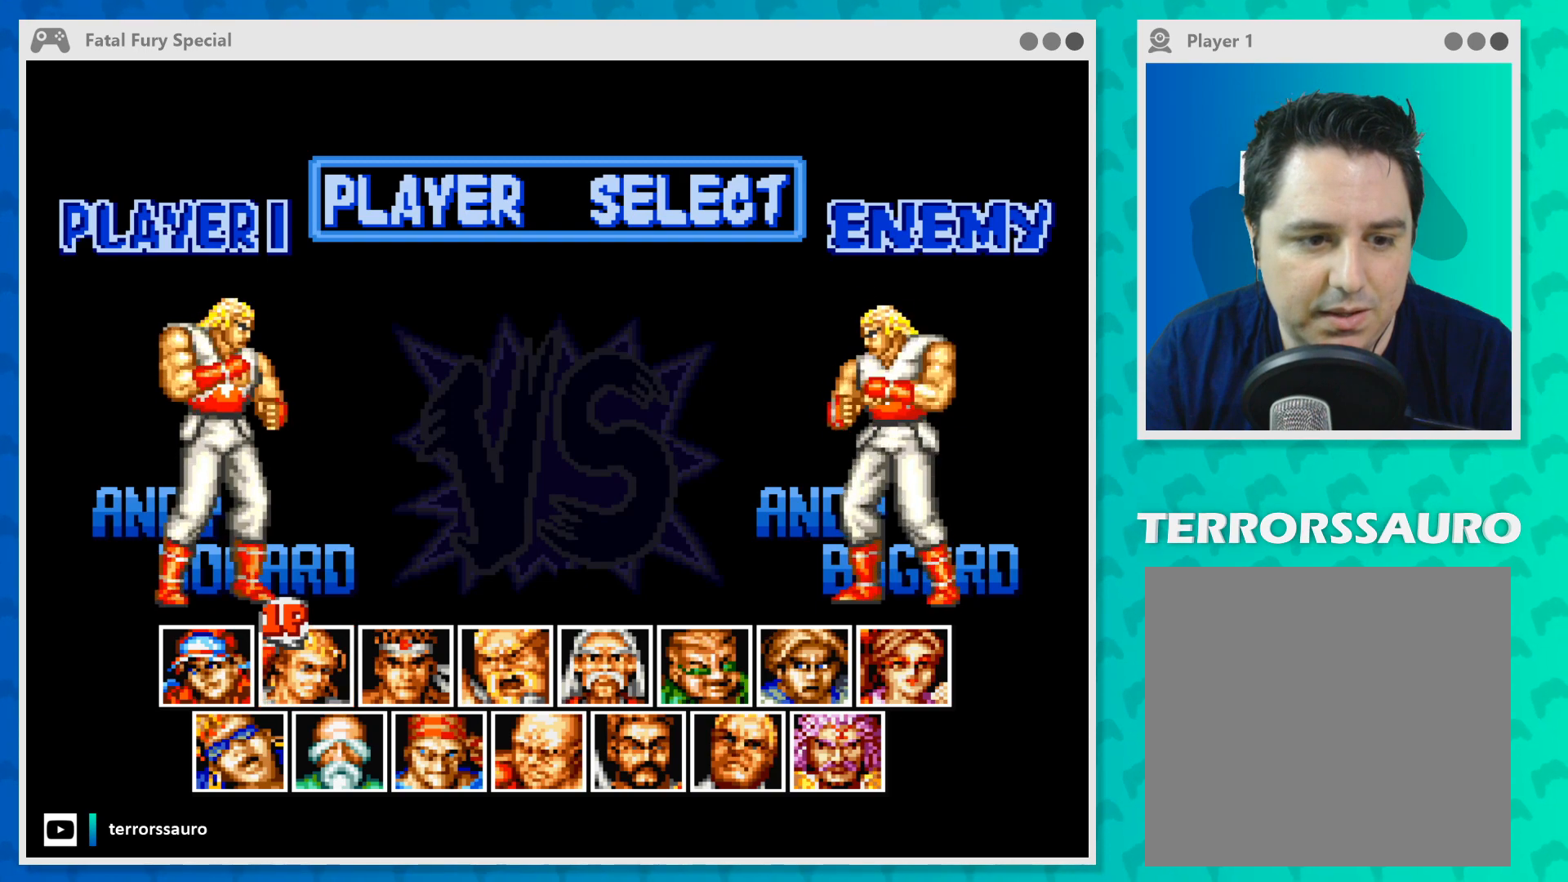
{"buttons": [], "left_stick": "center", "events": []}
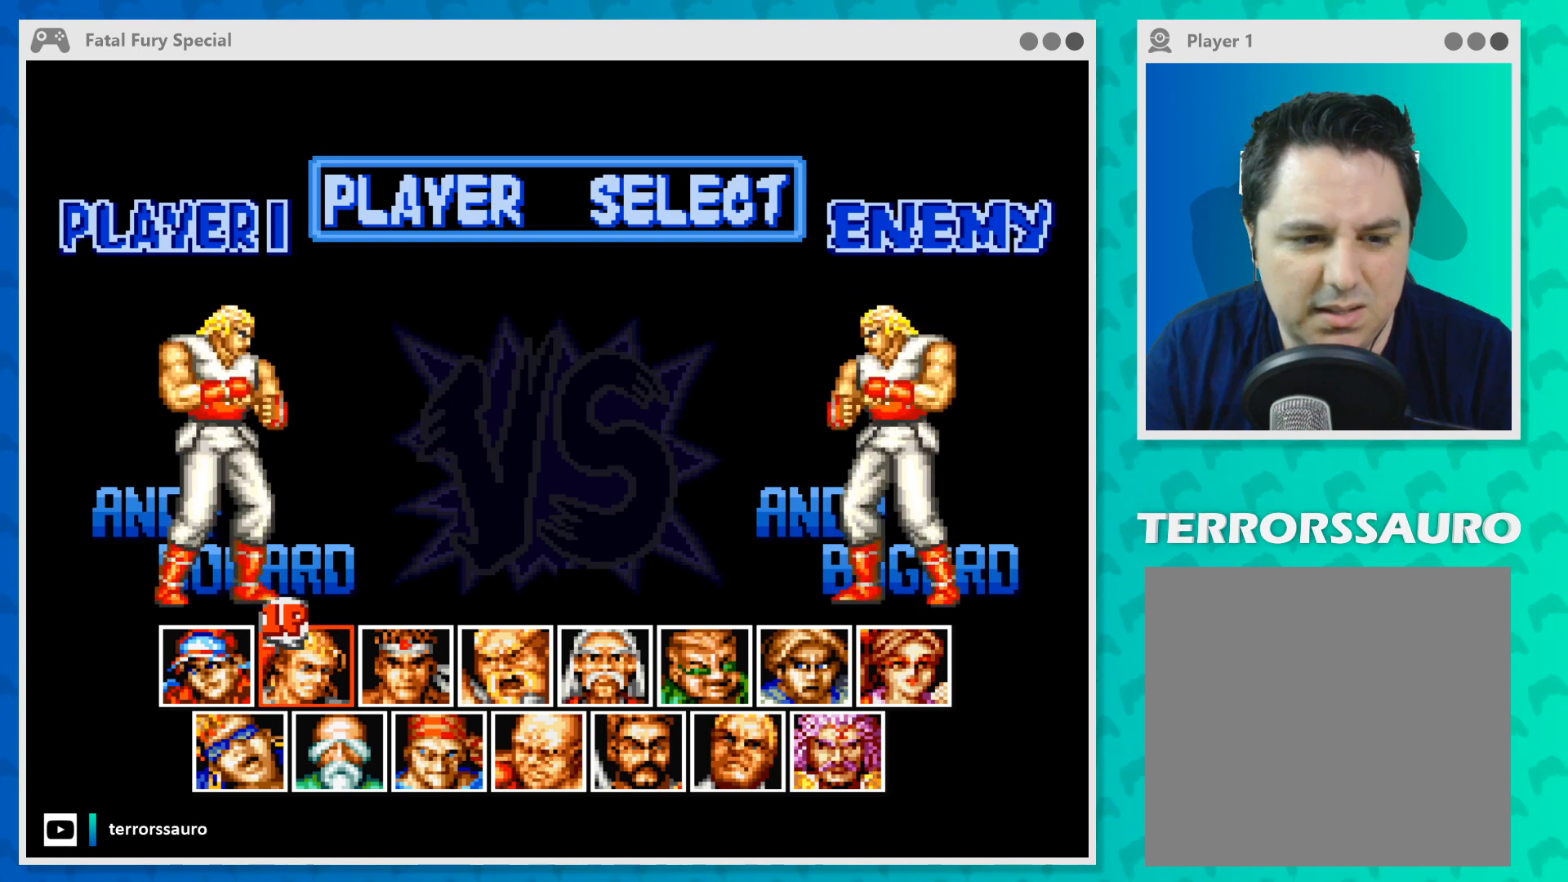
{"buttons": [], "left_stick": "center", "events": []}
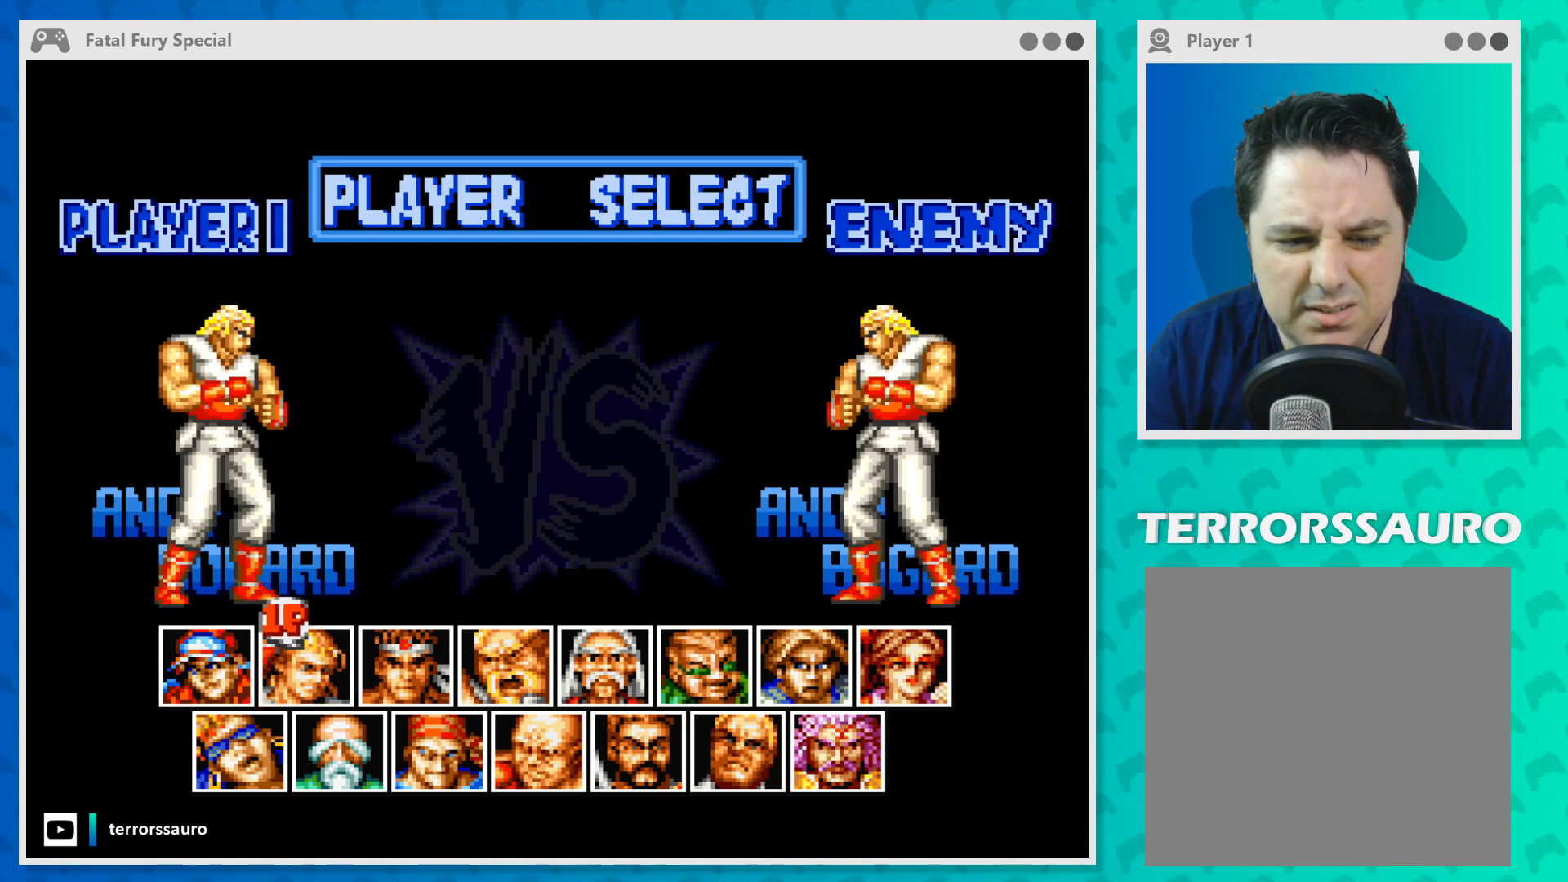
{"buttons": [], "left_stick": "center", "events": []}
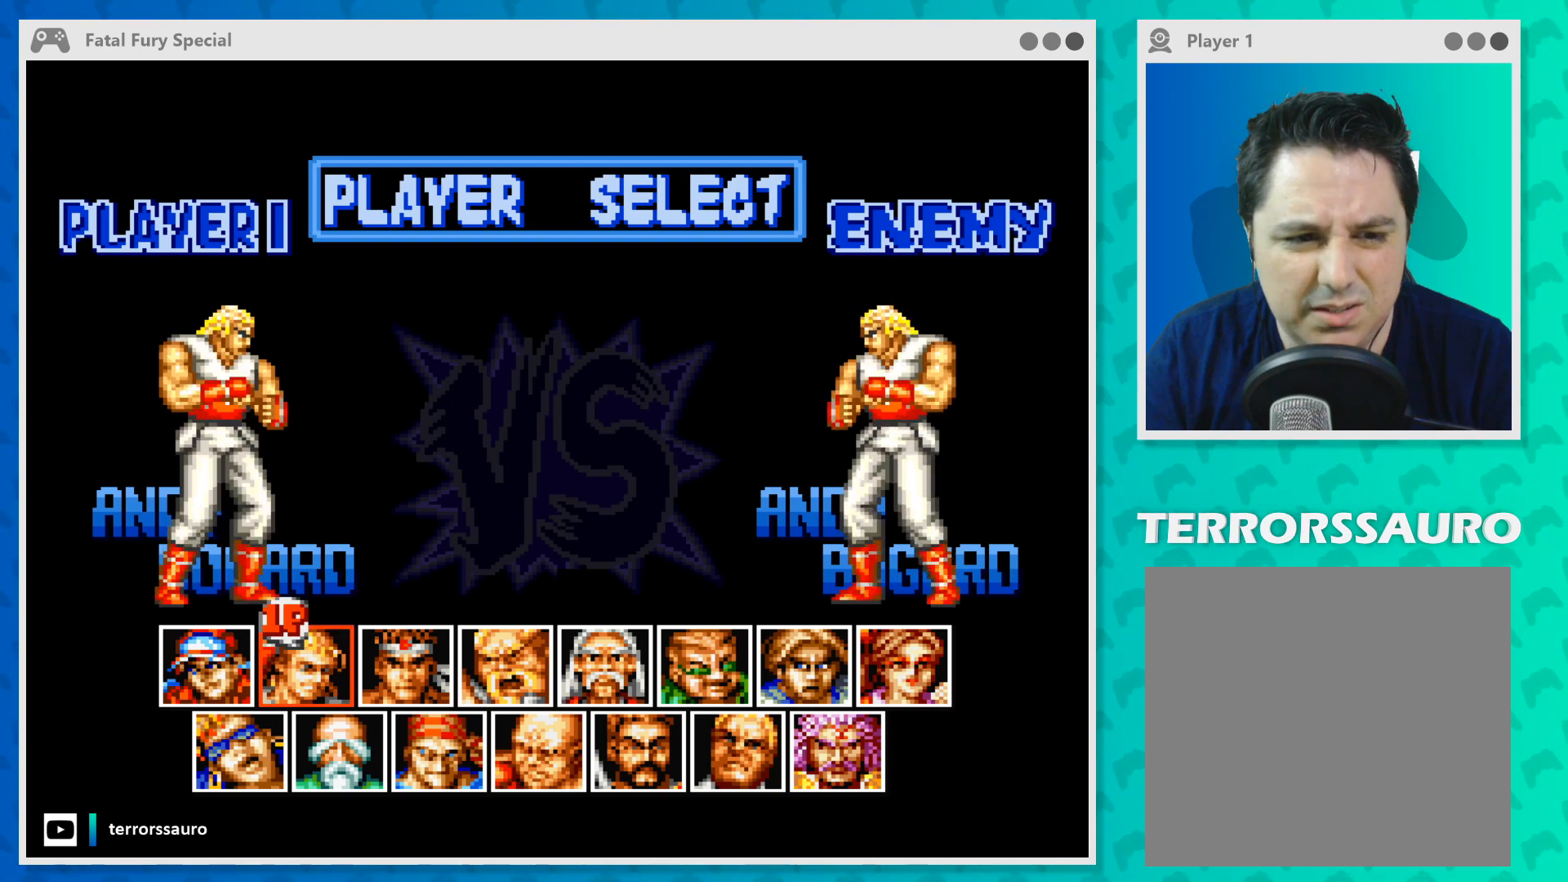
{"buttons": [], "left_stick": "center", "events": [[67, "left_stick", "right"], [267, "left_stick", "center"]]}